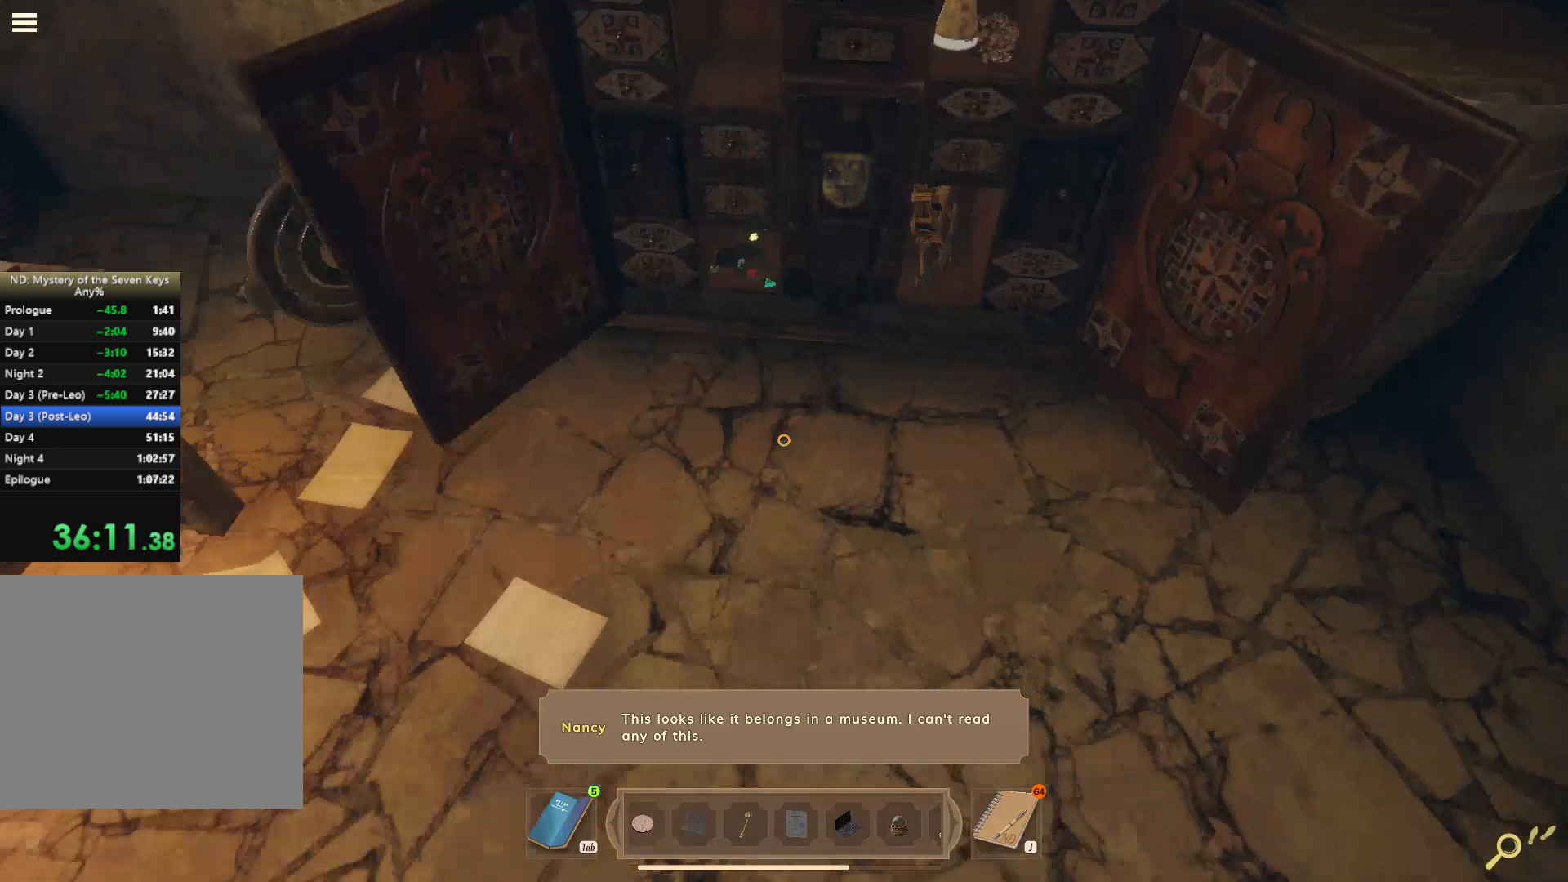
Gameplay with keyboard and mouse; each line is a JSON object with the keys and mouse buttons held at the frame after it. "events" lists presses ("down") and releases ("up") of "1", "2", "3", "a", "c", "caps_lock", "d", "e", "escape", "f1", "f2", "f3", "q", "s", "shift", "tab", "tilde", "w", "x", "z", "mouse_left", "mouse_wheel", "mouse_right", "mouse_mb4" and "mouse_mb5" between this image and that frame as [ms after this image, input, new state], when the widget could be followed in between. "mouse_left", "mouse_wheel", "mouse_right", "mouse_mb4", "mouse_mb5" = the "left", "wheel", "right", "mb4", "mb5" buttons of the "mouse" list. No other keys are recorded. "wheel" means that the mouse wheel is clicked or scrolled. Mouse movement is not recorded.
{"keys": ["shift", "w"], "mouse": [], "events": [[34, "s", "up"], [117, "w", "down"], [267, "shift", "down"], [317, "a", "up"]]}
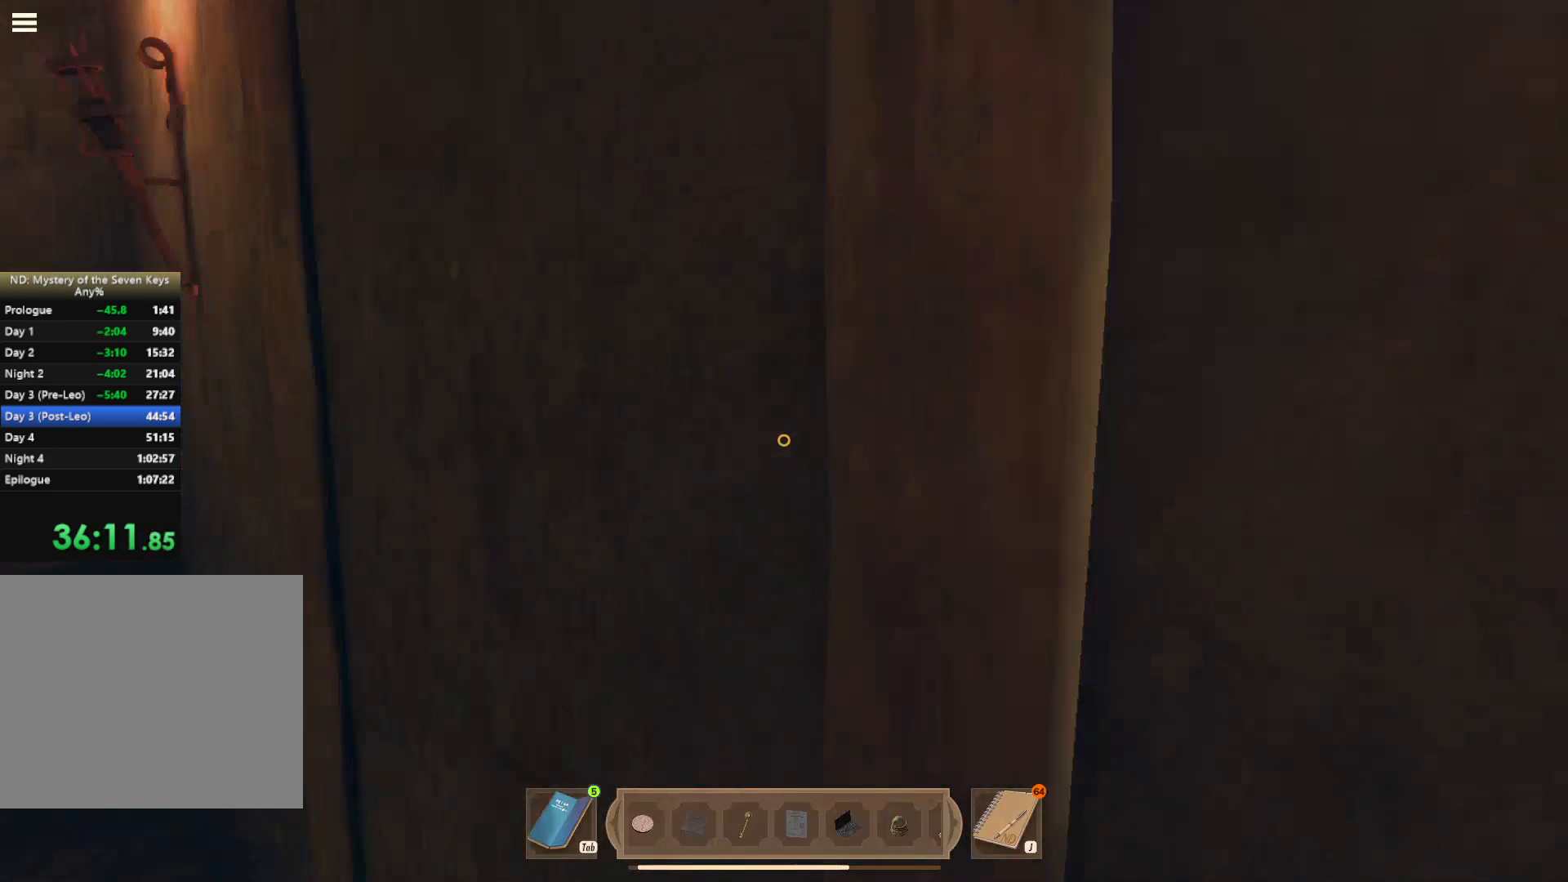
{"keys": [], "mouse": [], "events": [[17, "mouse_left", "down"], [84, "a", "down"], [134, "shift", "up"], [200, "a", "up"], [200, "mouse_left", "up"], [234, "w", "up"], [317, "mouse_left", "down"], [384, "mouse_left", "up"]]}
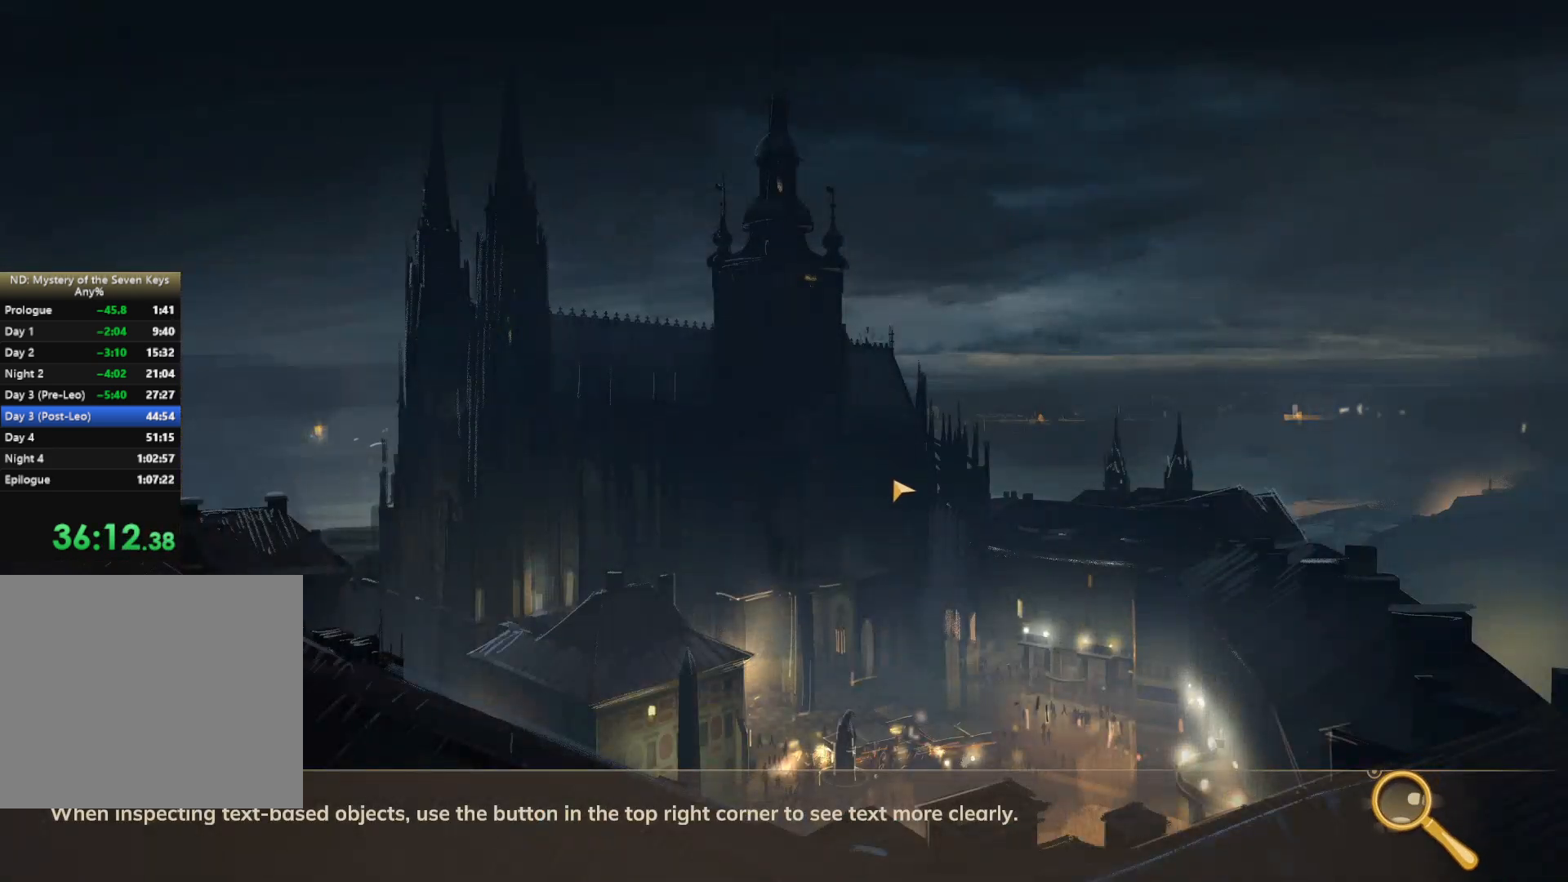
{"keys": [], "mouse": [], "events": []}
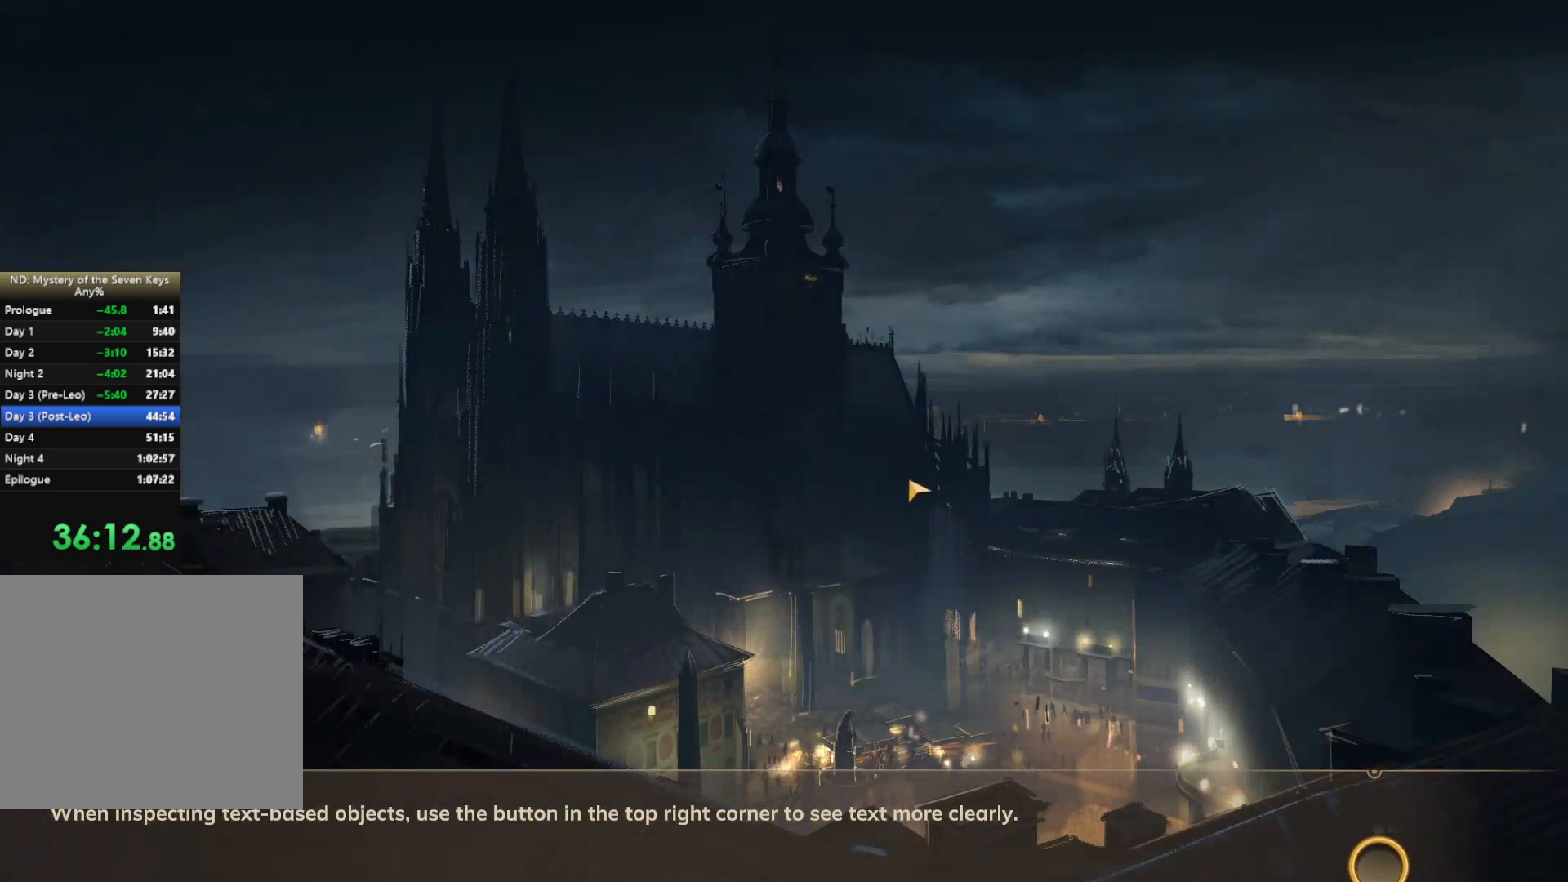
{"keys": [], "mouse": [], "events": []}
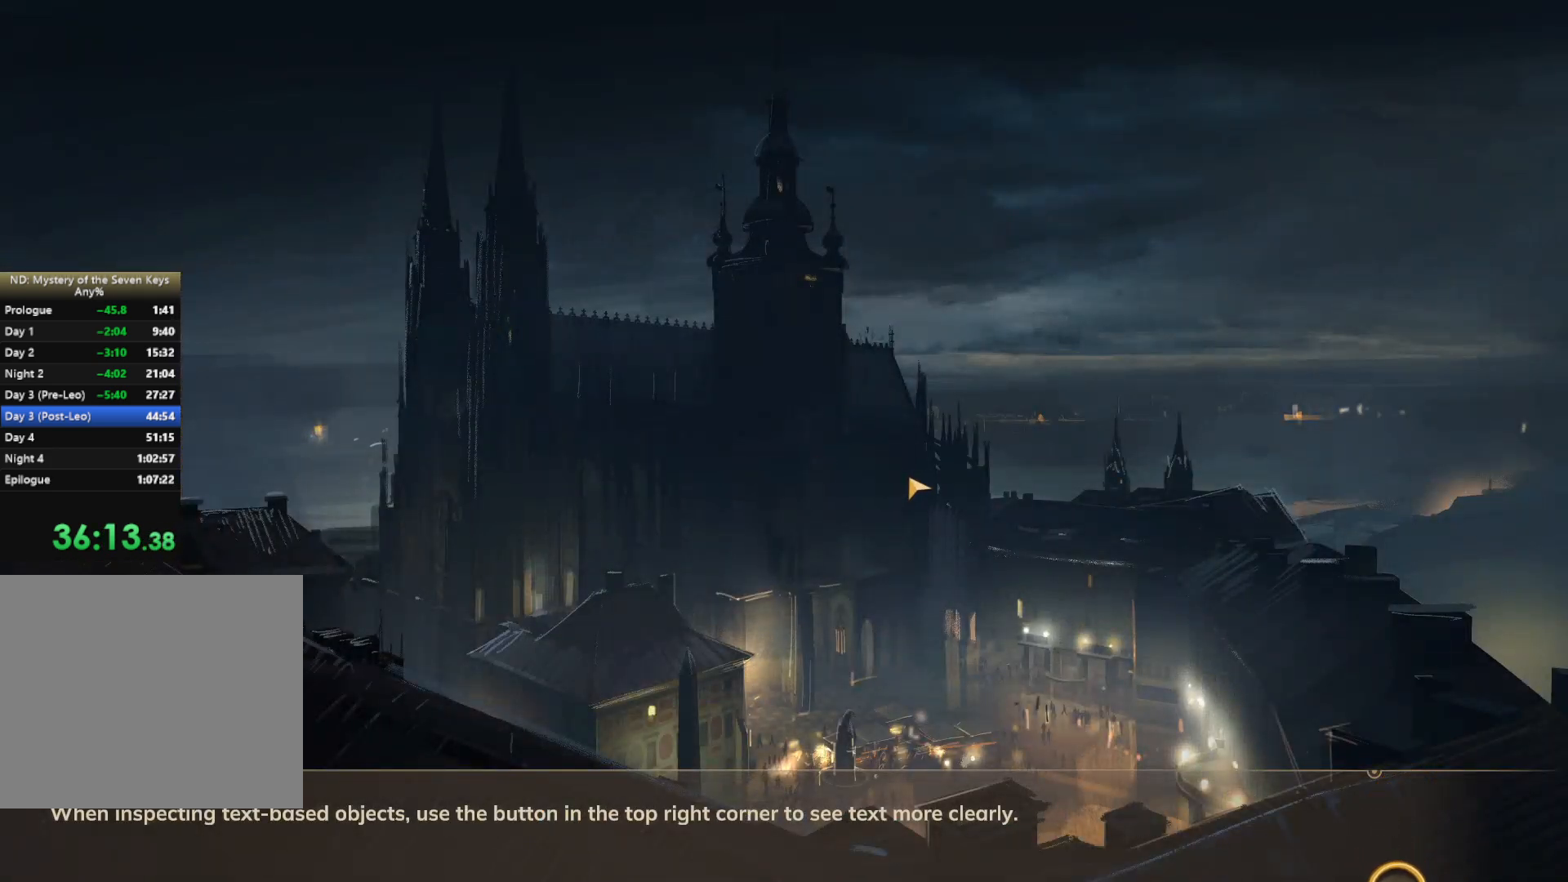
{"keys": [], "mouse": [], "events": []}
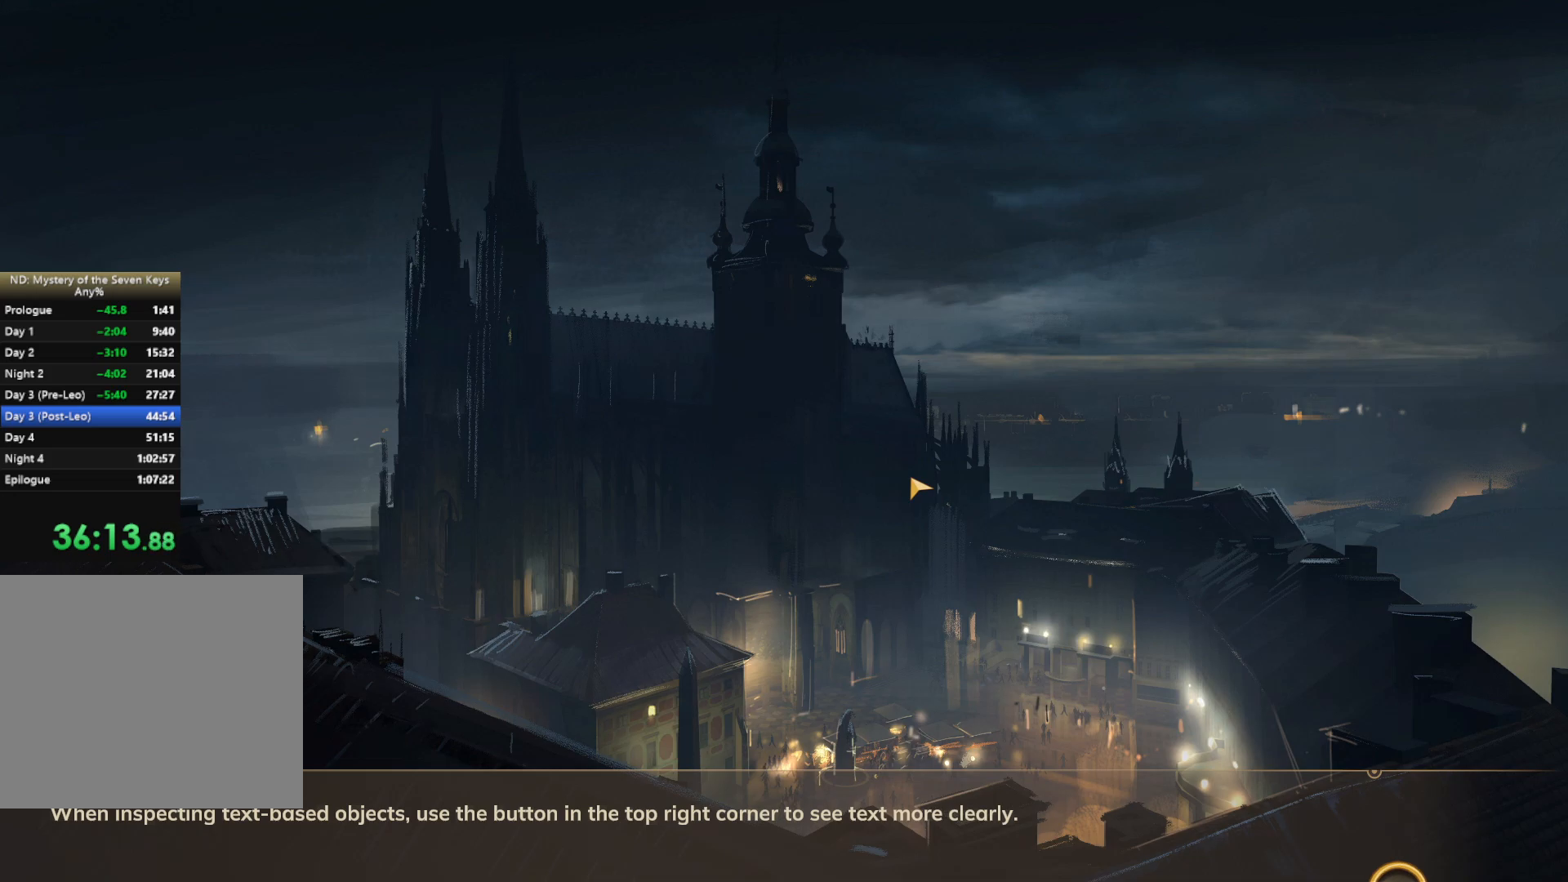
{"keys": [], "mouse": [], "events": []}
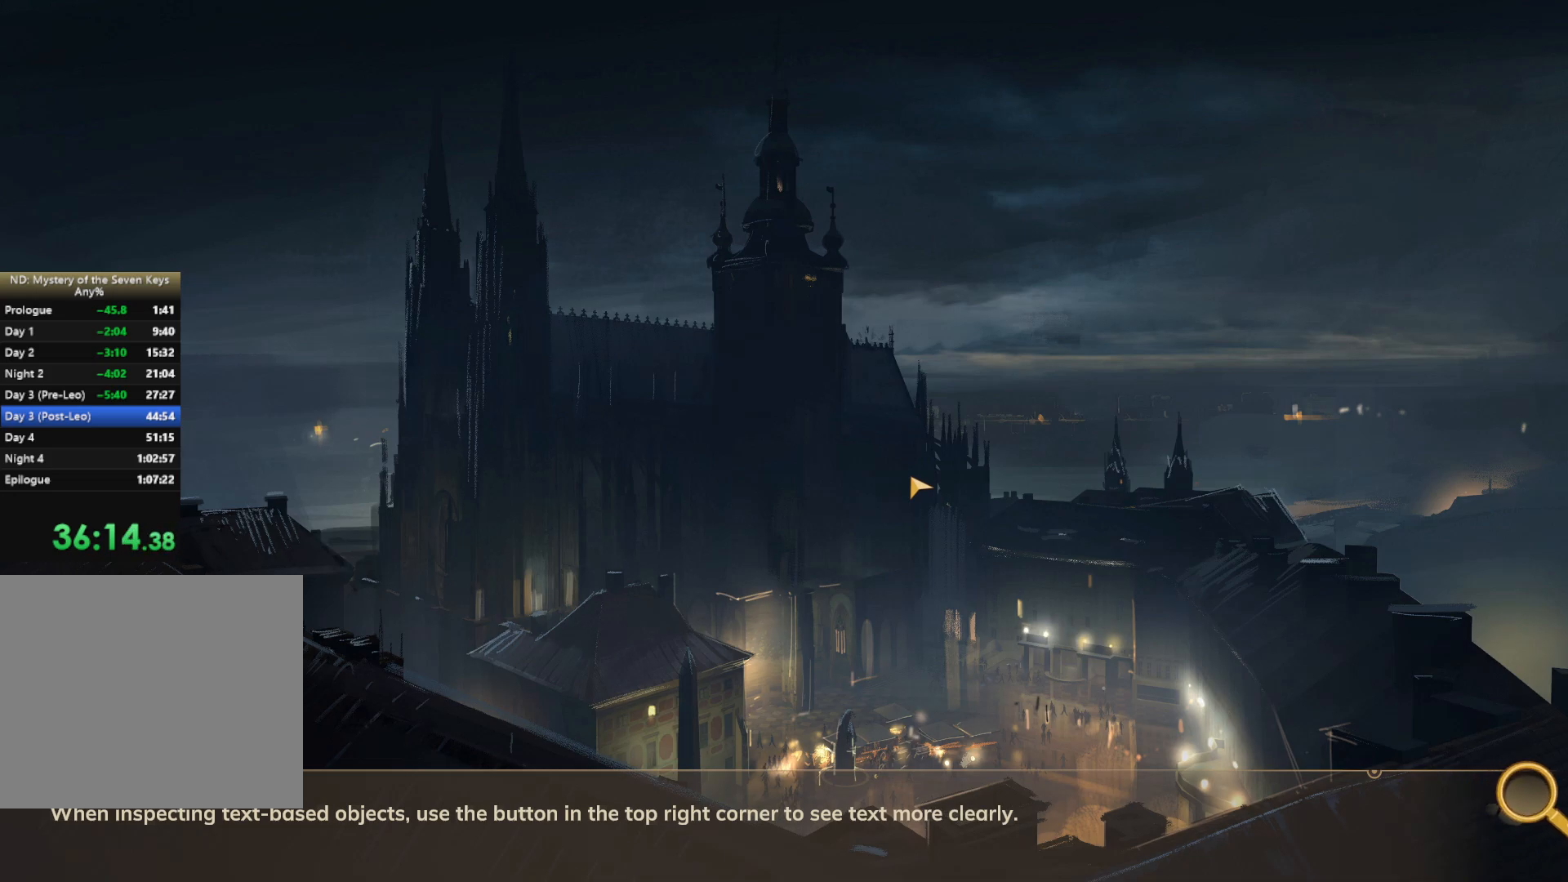
{"keys": ["w"], "mouse": [], "events": [[250, "w", "down"]]}
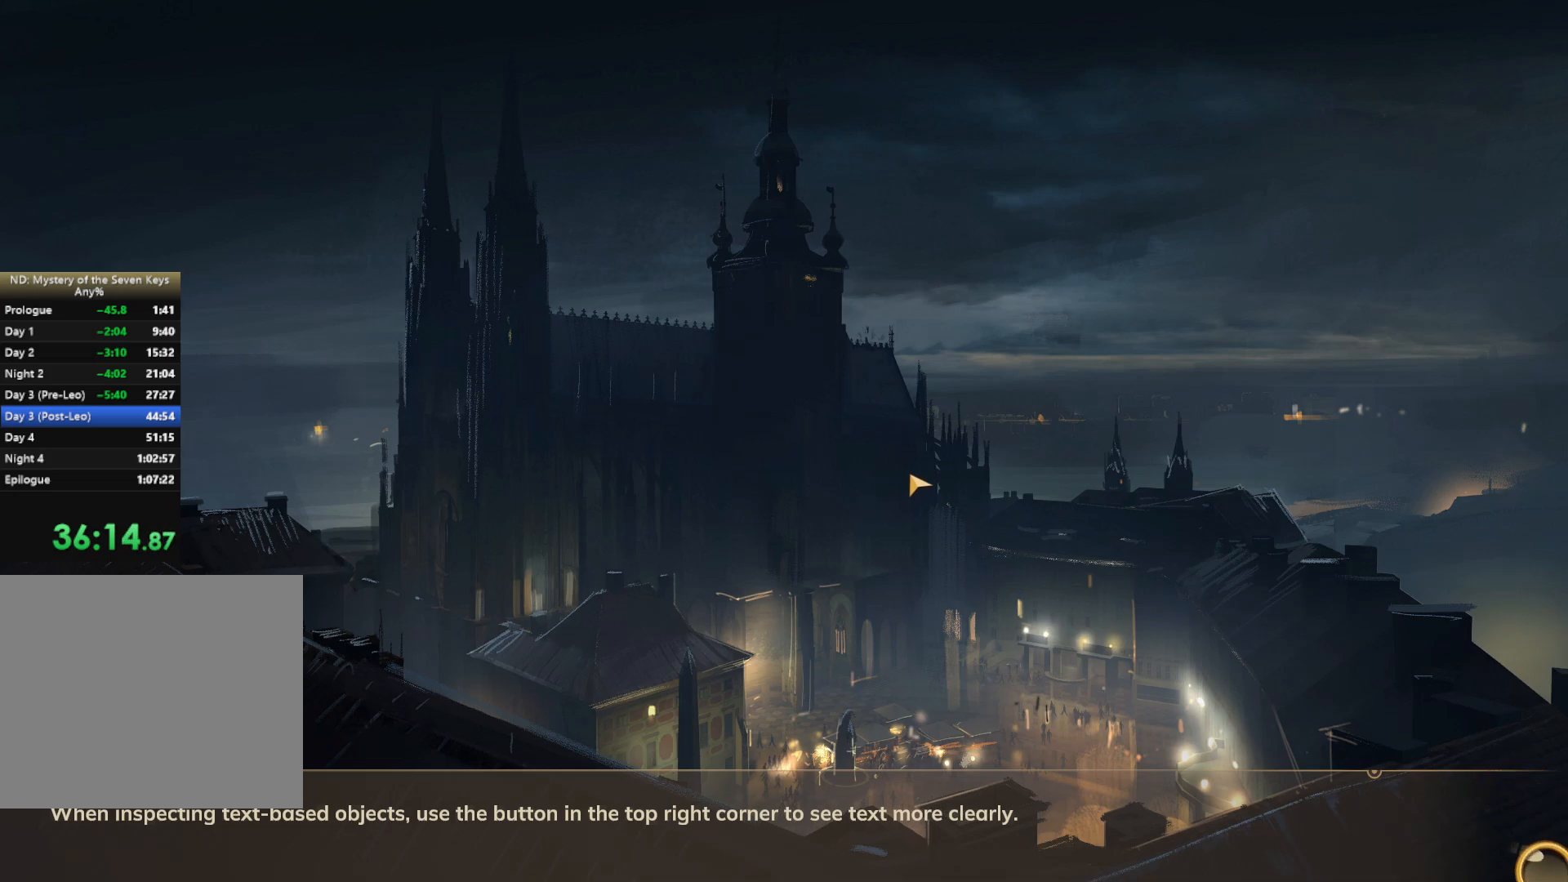
{"keys": ["w"], "mouse": [], "events": []}
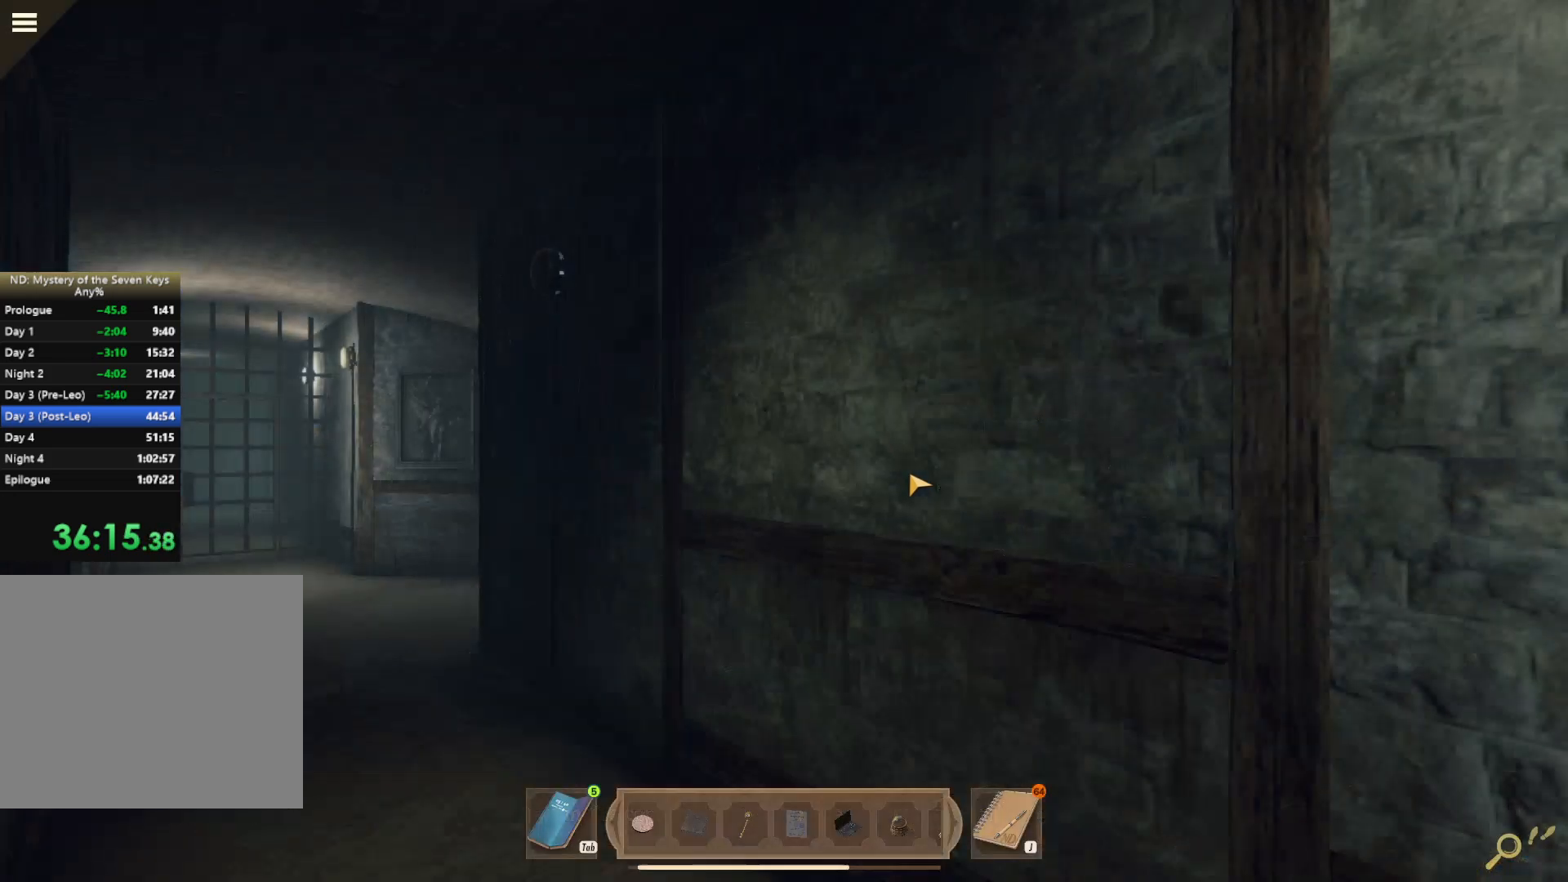
{"keys": ["shift", "w"], "mouse": [], "events": [[234, "a", "down"], [234, "mouse_right", "down"], [234, "shift", "down"], [350, "a", "up"], [350, "mouse_right", "up"]]}
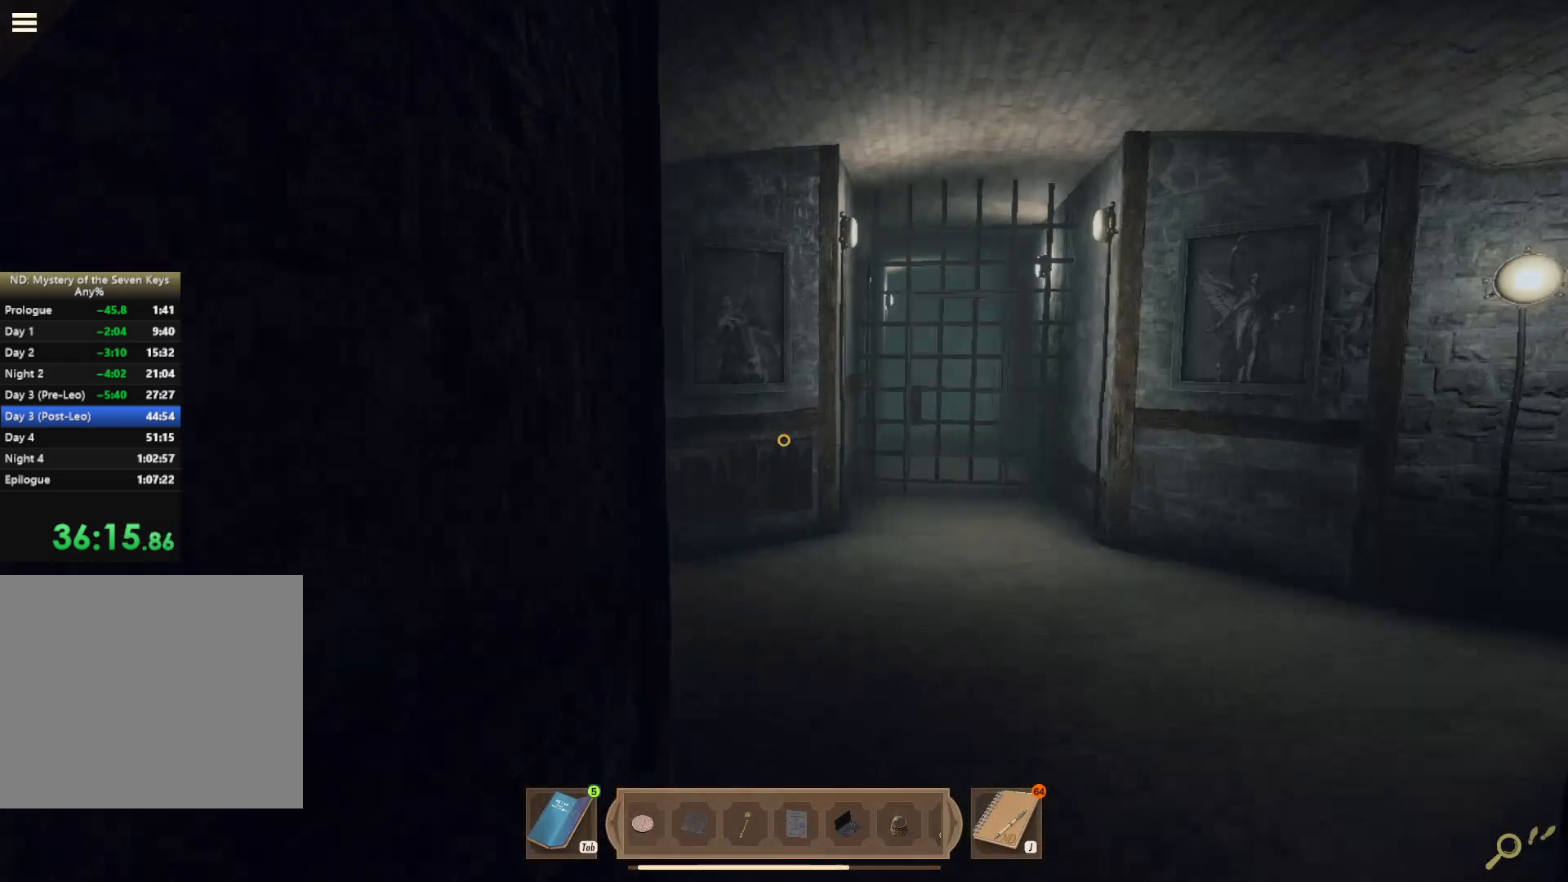
{"keys": ["shift", "w"], "mouse": [], "events": [[34, "d", "down"], [200, "d", "up"]]}
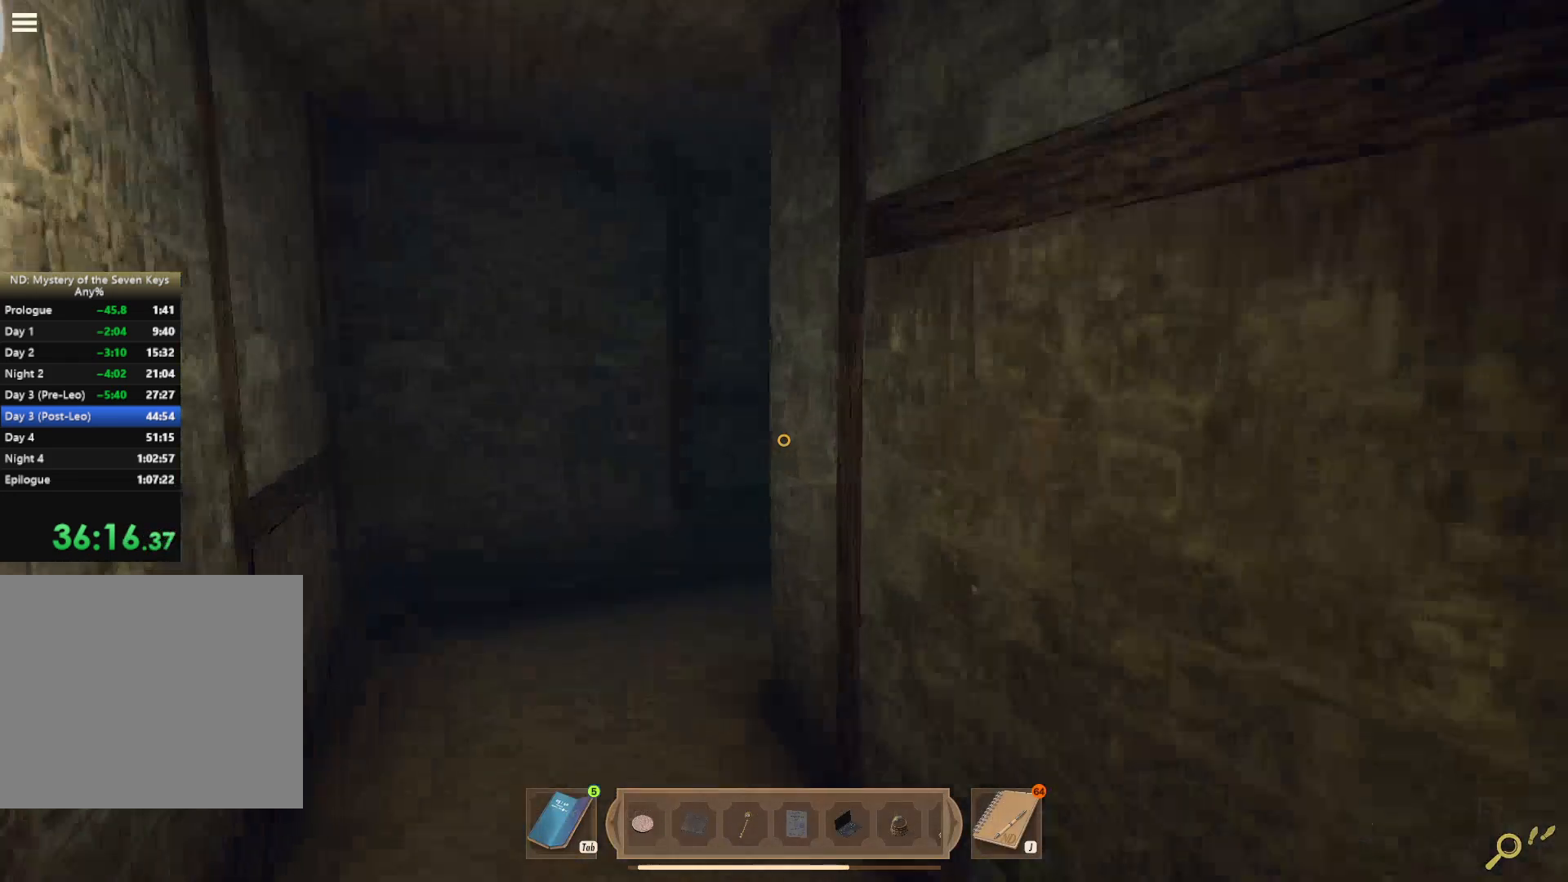
{"keys": ["d", "shift", "w"], "mouse": [], "events": [[367, "d", "down"]]}
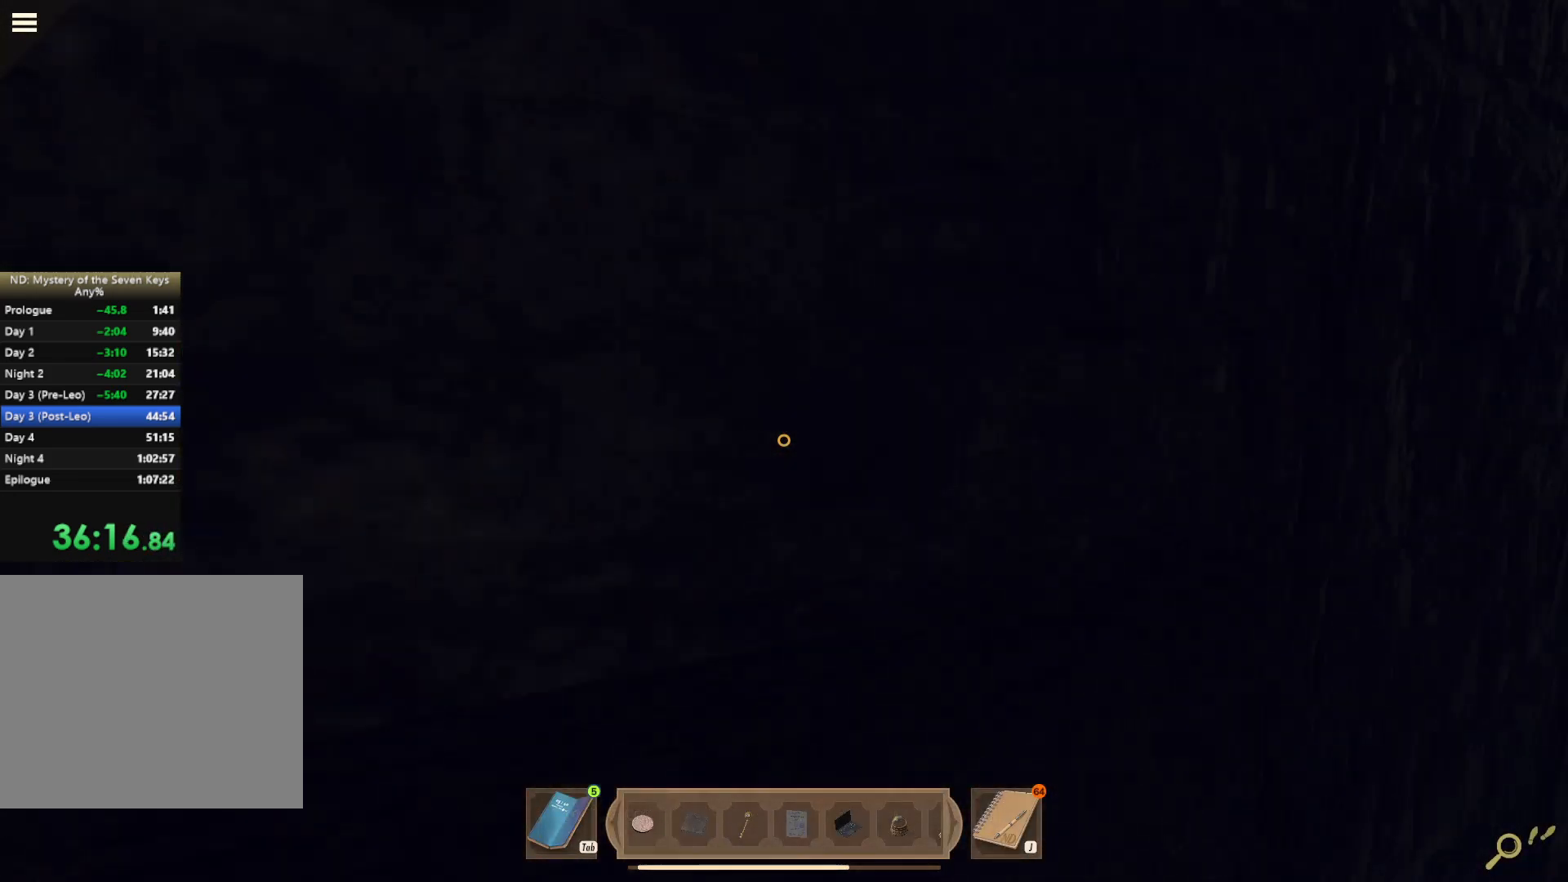
{"keys": ["d", "shift", "w"], "mouse": [], "events": []}
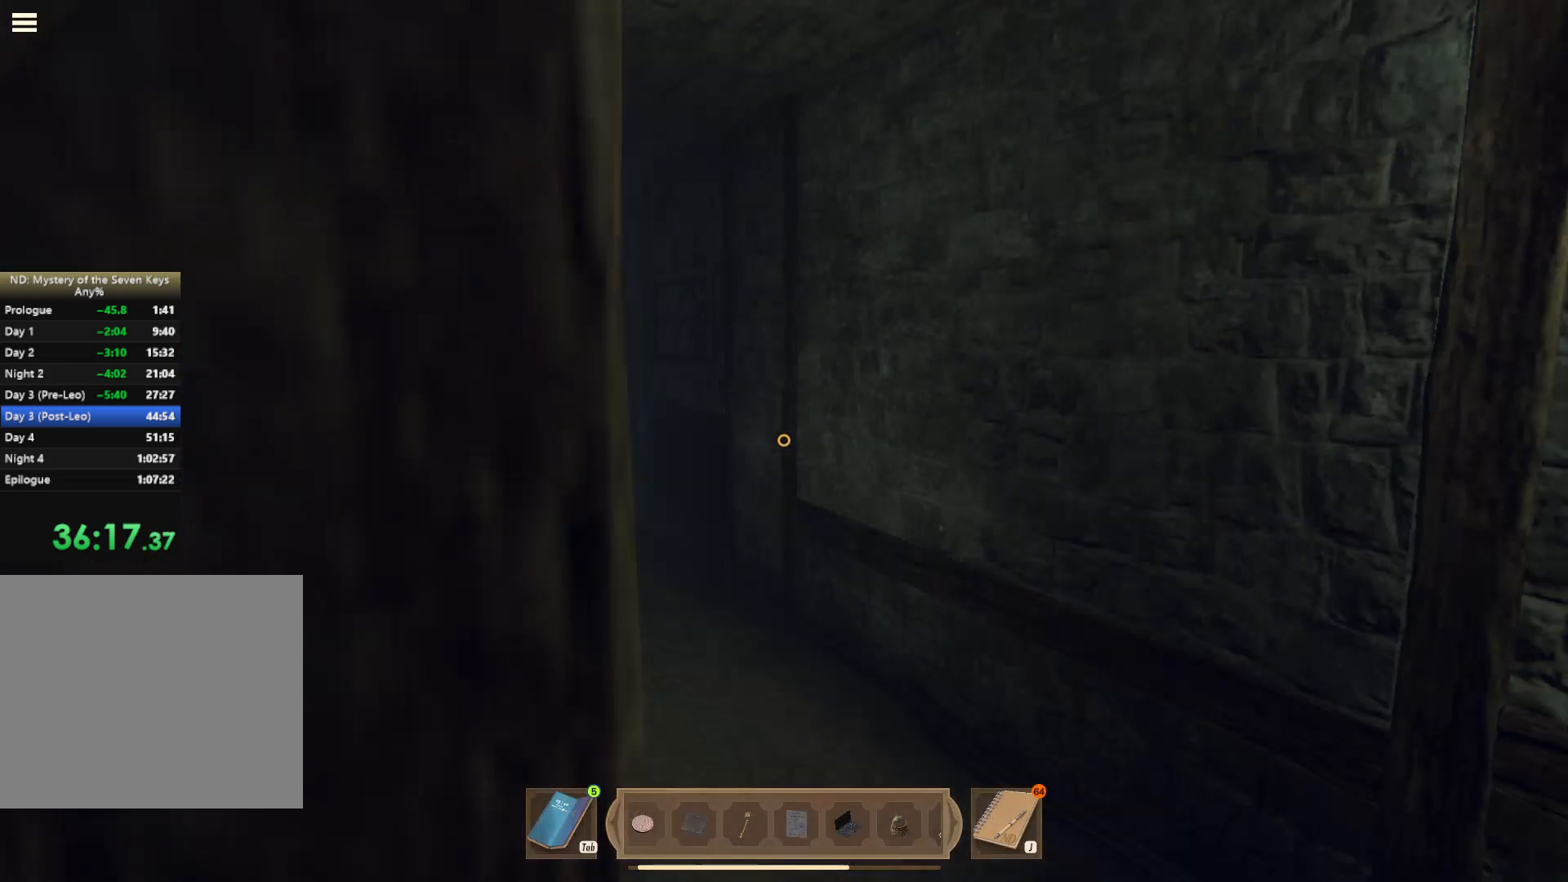
{"keys": ["shift", "w"], "mouse": [], "events": [[234, "d", "up"]]}
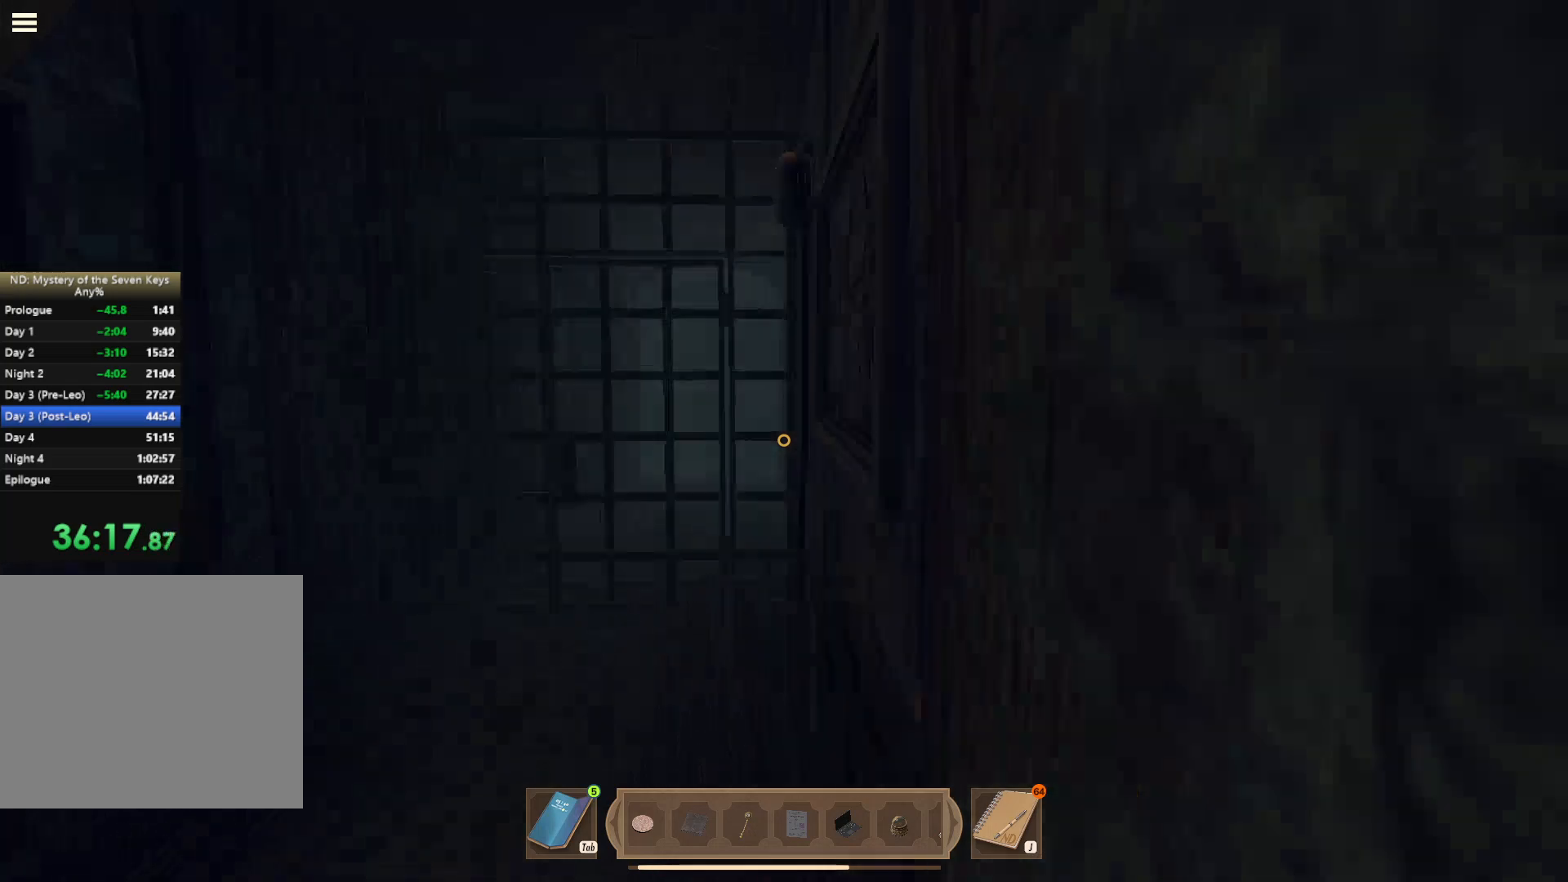
{"keys": ["shift", "w"], "mouse": ["left"], "events": [[67, "mouse_left", "down"], [84, "mouse_left", "up"], [217, "a", "down"], [217, "mouse_left", "down"], [284, "a", "up"], [284, "mouse_left", "up"], [317, "mouse_left", "down"]]}
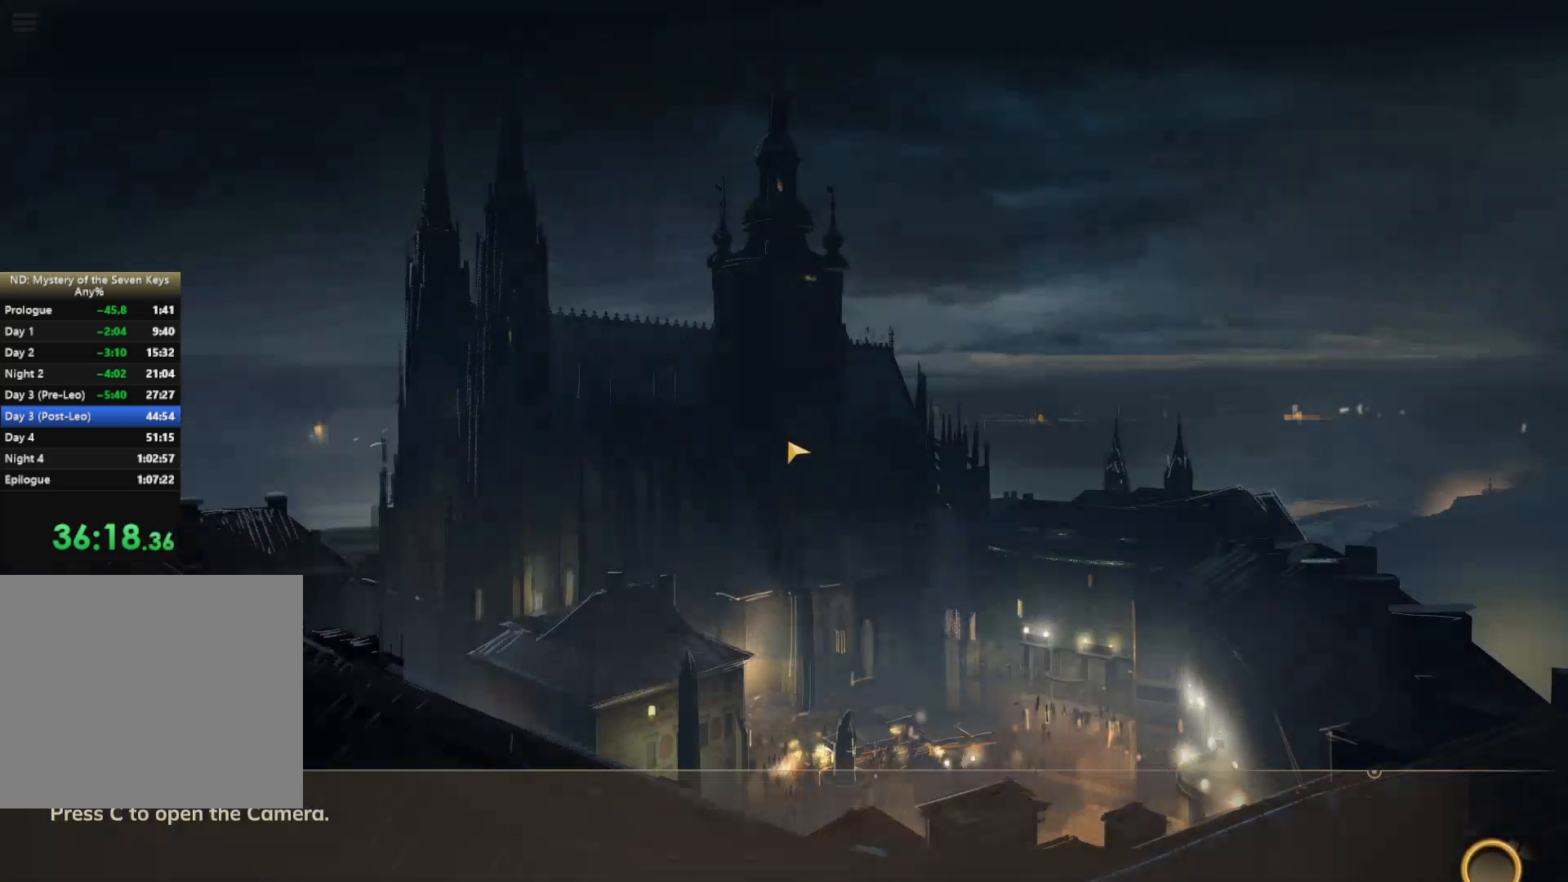
{"keys": ["shift", "w"], "mouse": [], "events": [[367, "mouse_left", "up"]]}
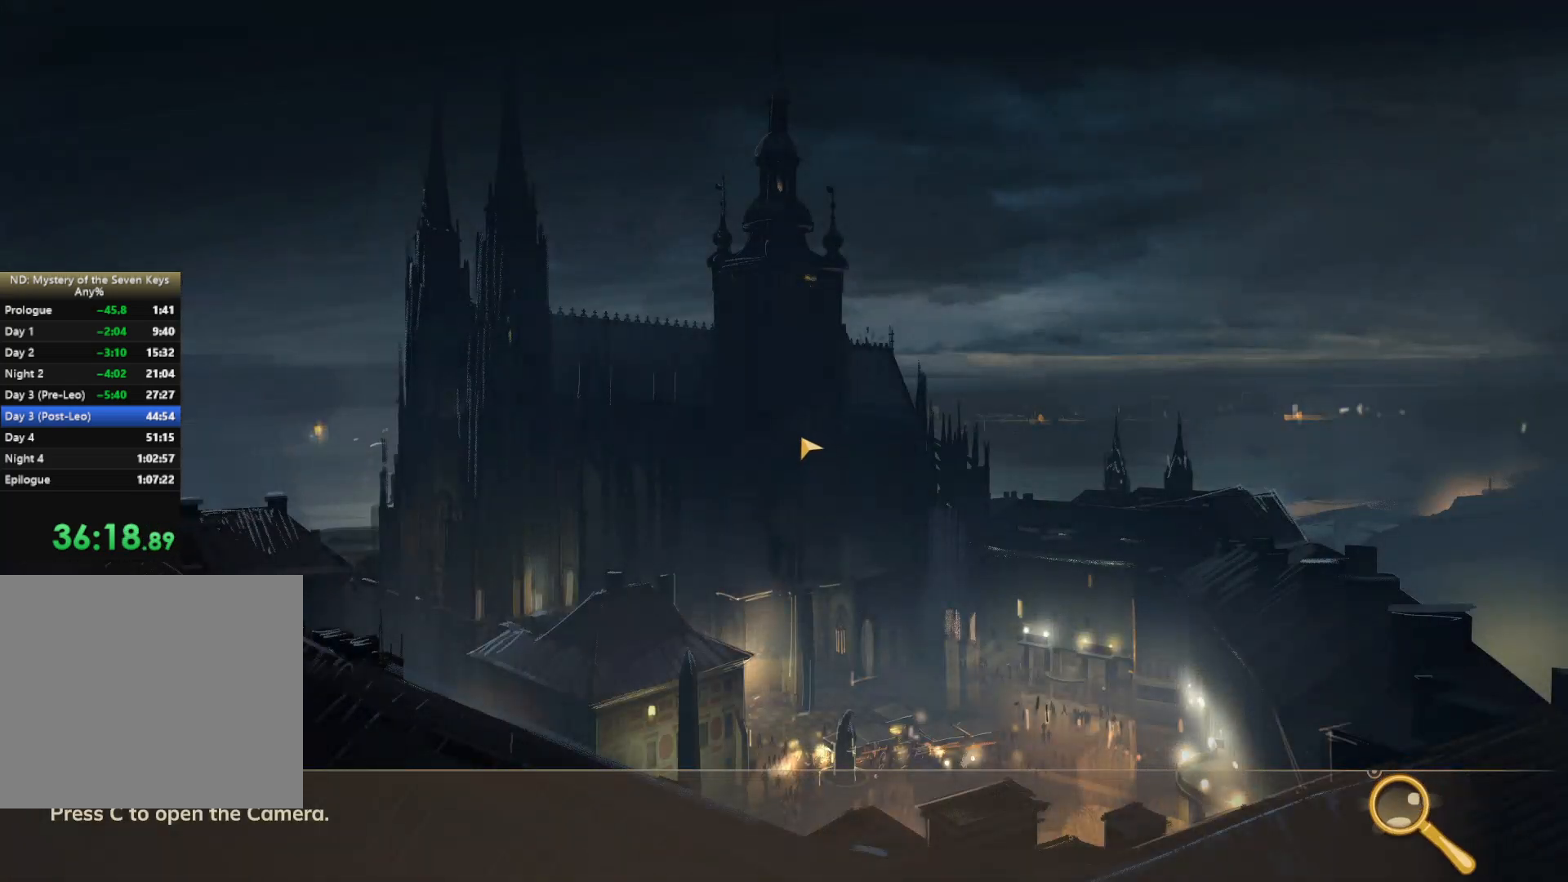
{"keys": ["w"], "mouse": [], "events": [[67, "shift", "up"], [284, "w", "up"], [450, "w", "down"]]}
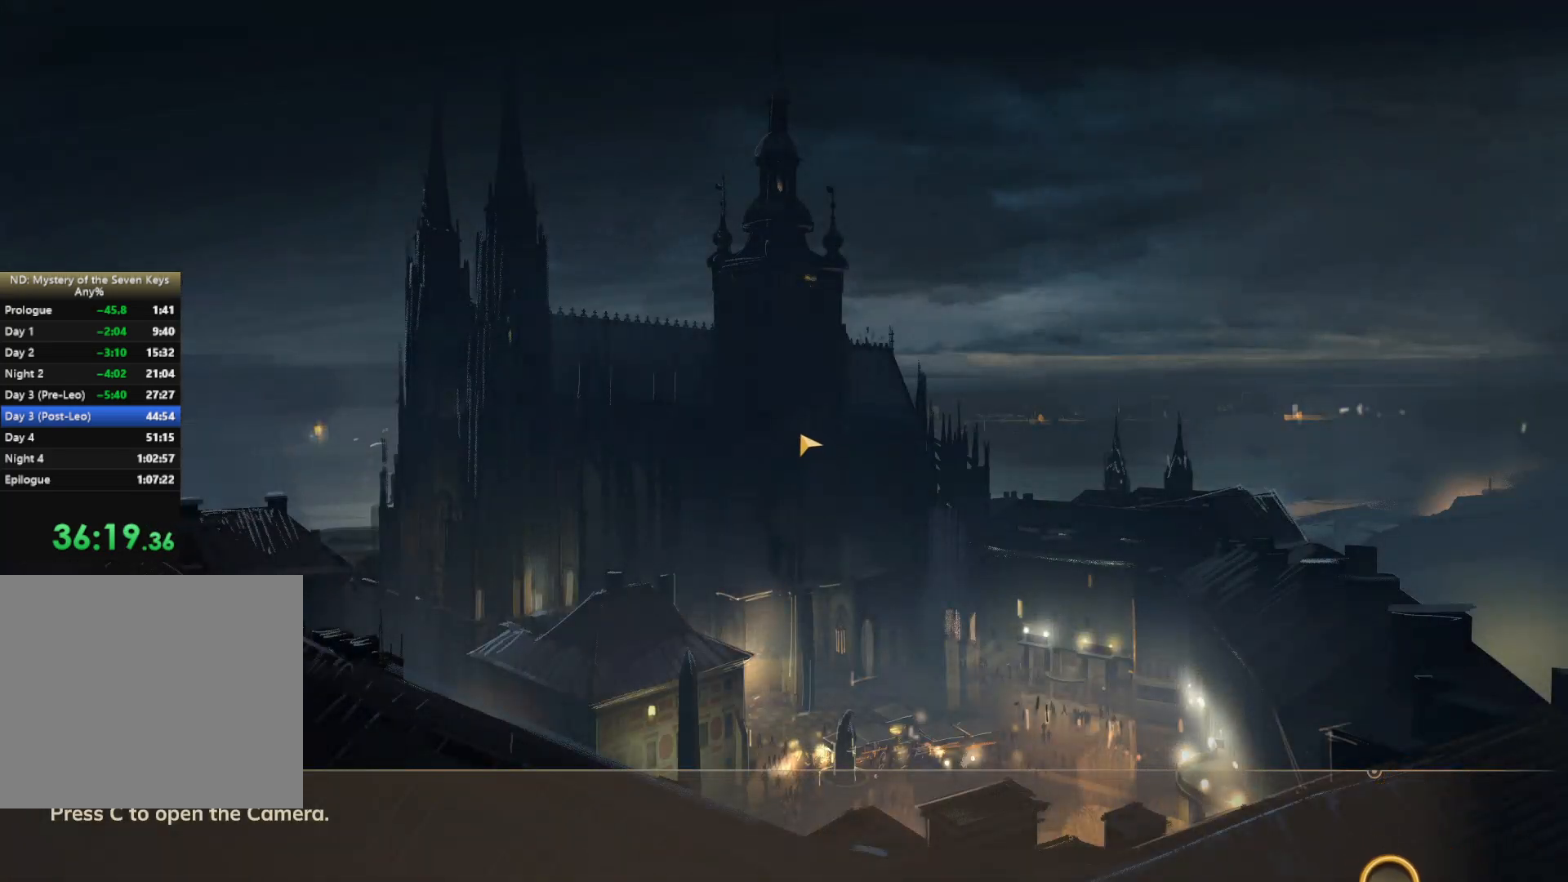
{"keys": ["w"], "mouse": [], "events": []}
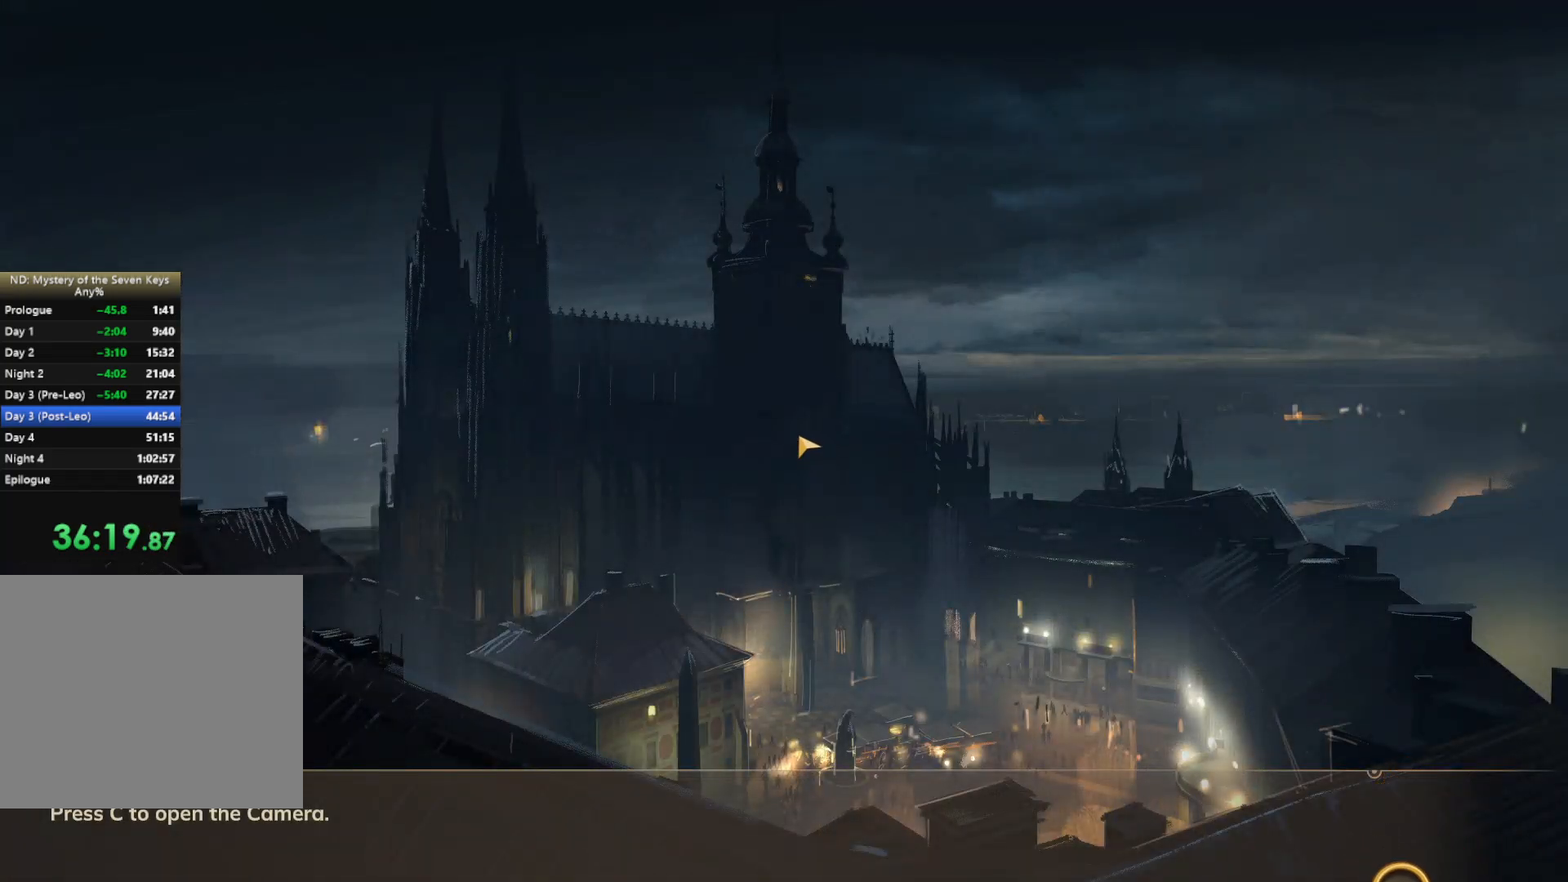
{"keys": ["w"], "mouse": [], "events": []}
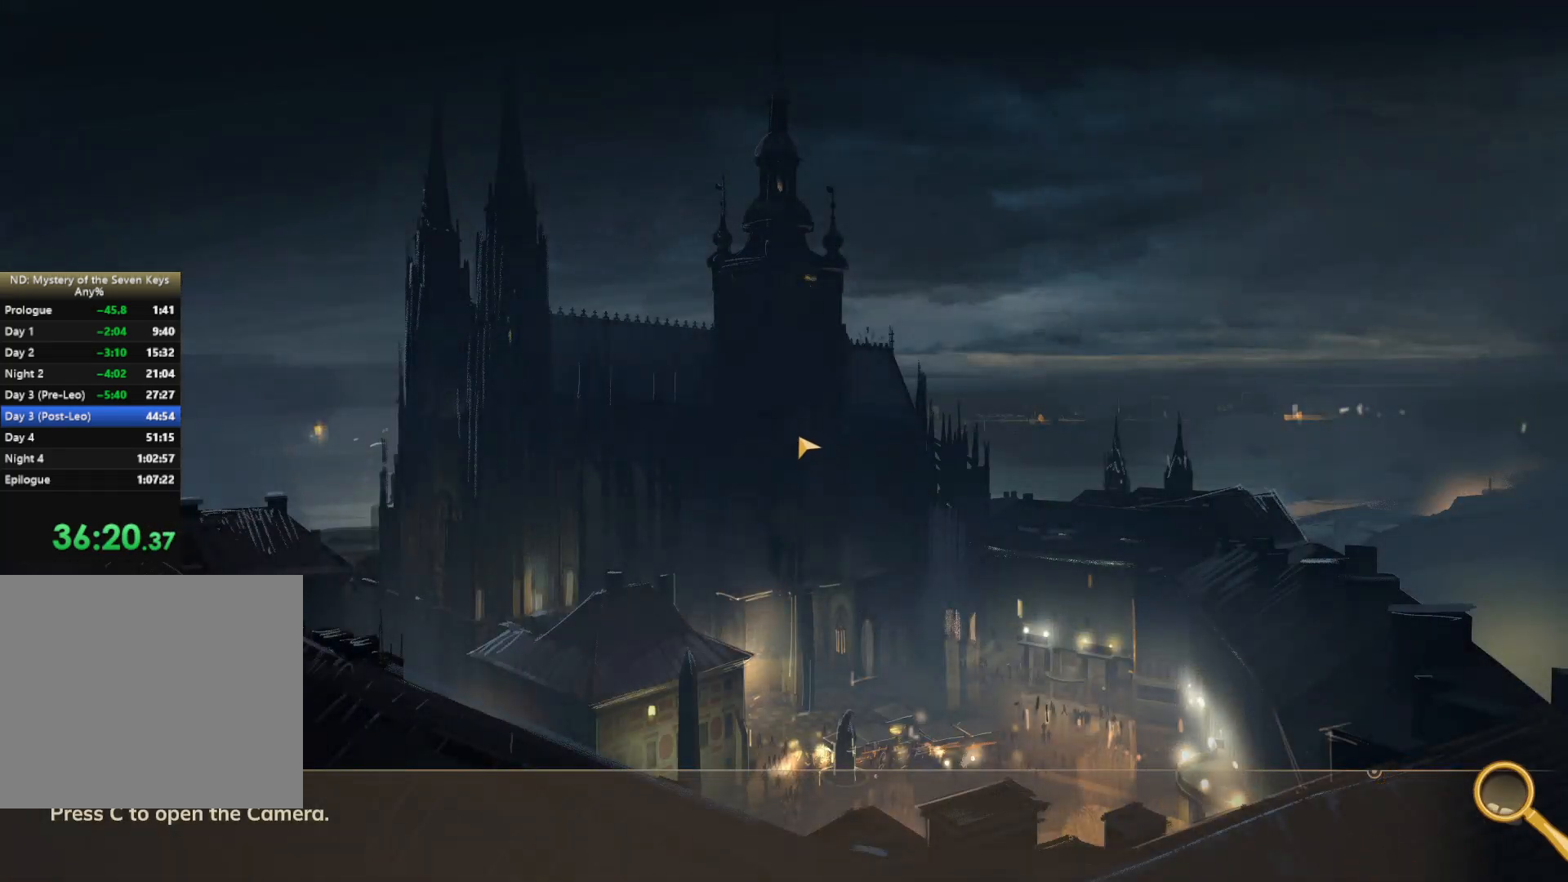
{"keys": ["w"], "mouse": [], "events": []}
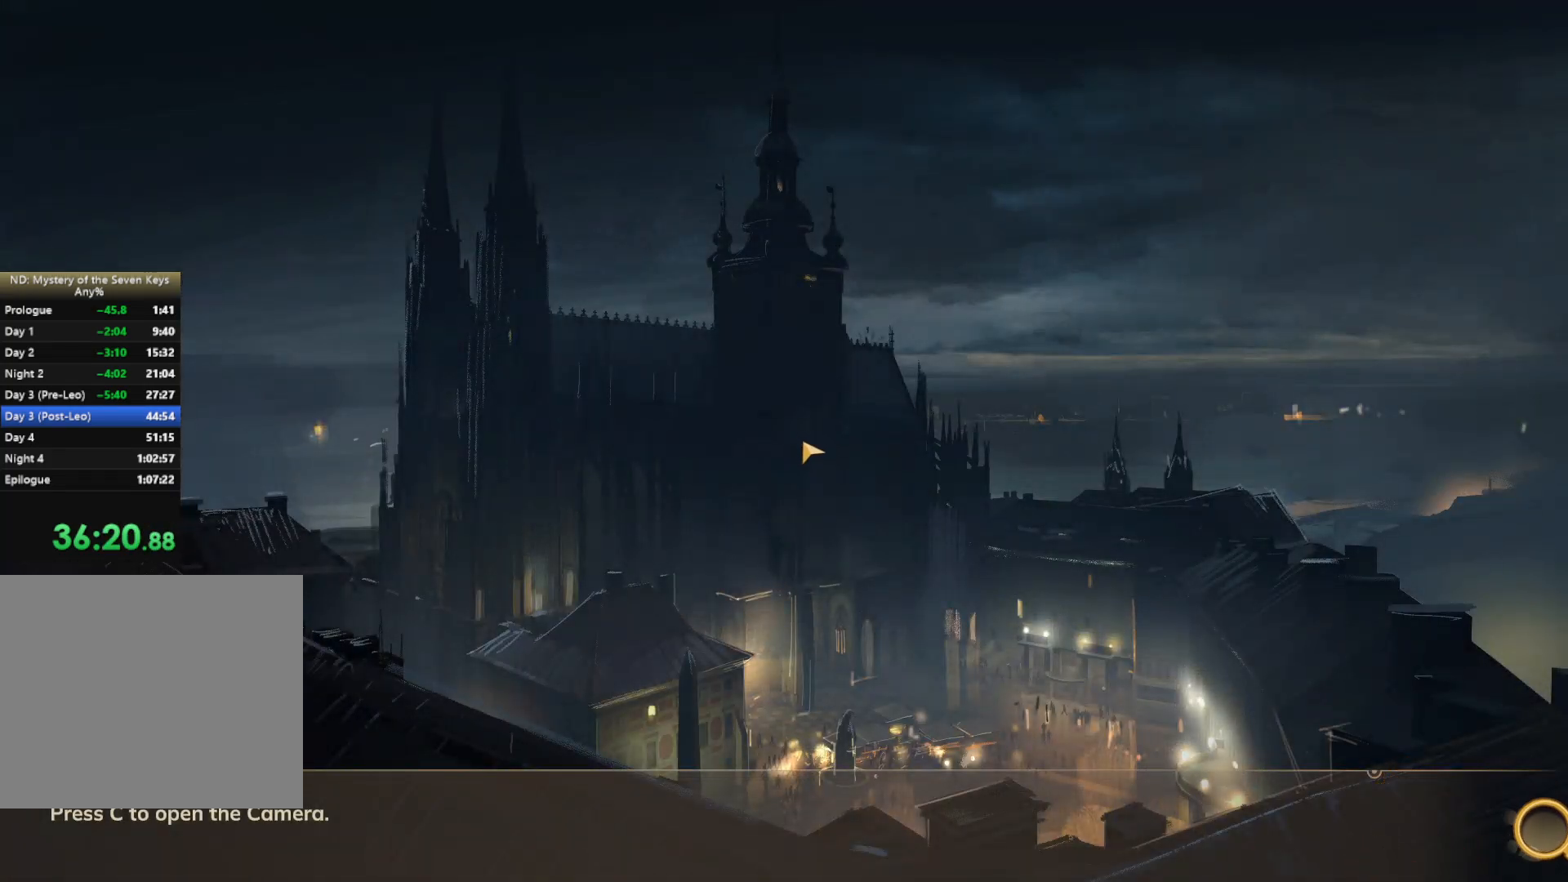
{"keys": ["w"], "mouse": [], "events": []}
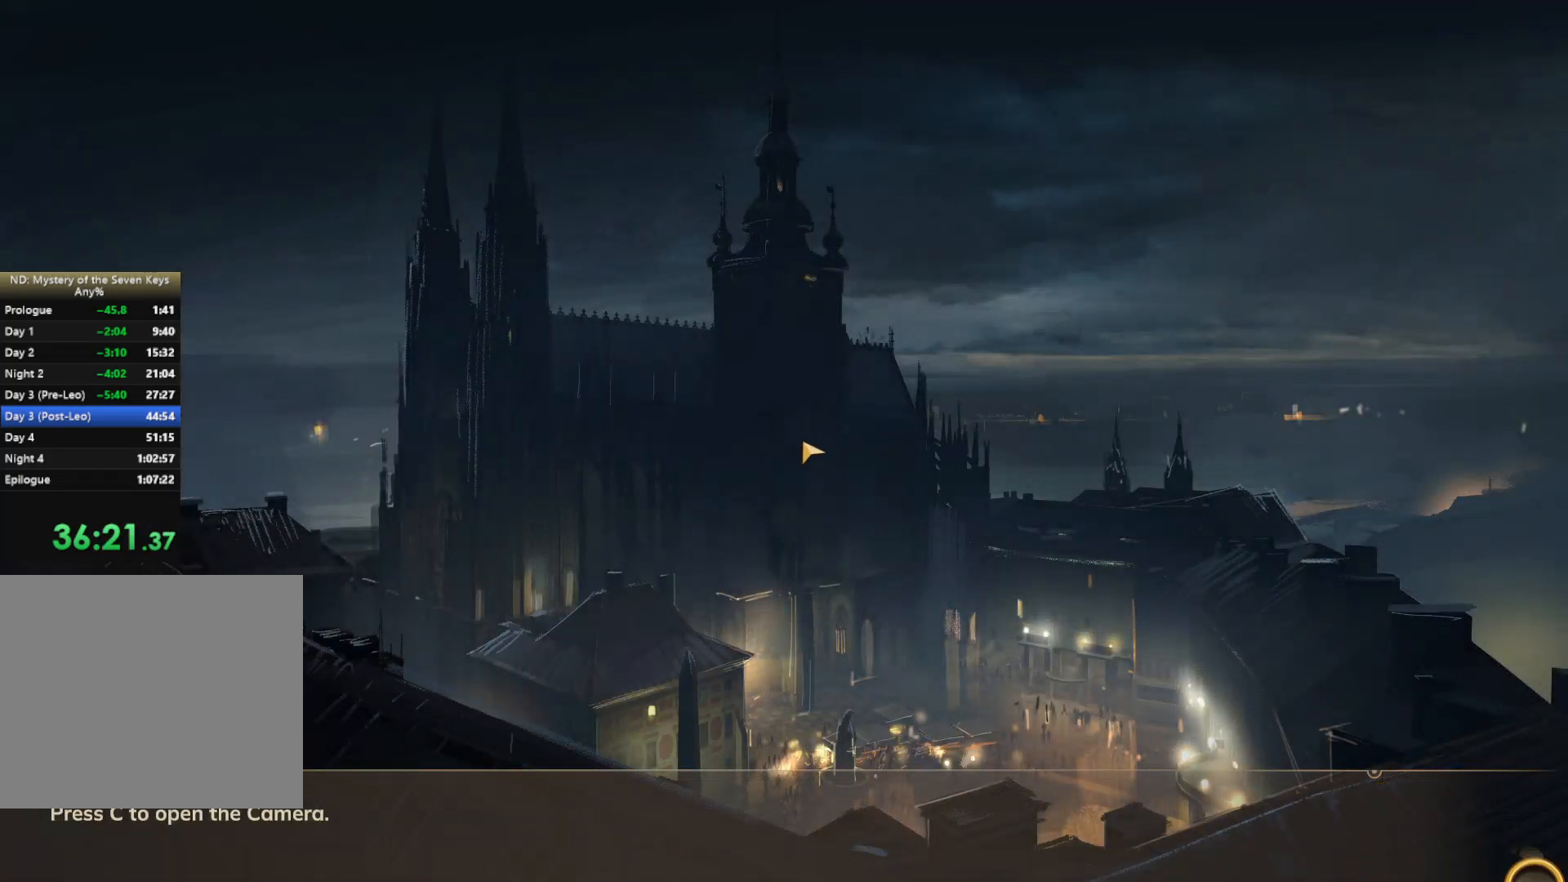
{"keys": ["shift", "w"], "mouse": ["right"], "events": [[450, "mouse_right", "down"], [450, "shift", "down"]]}
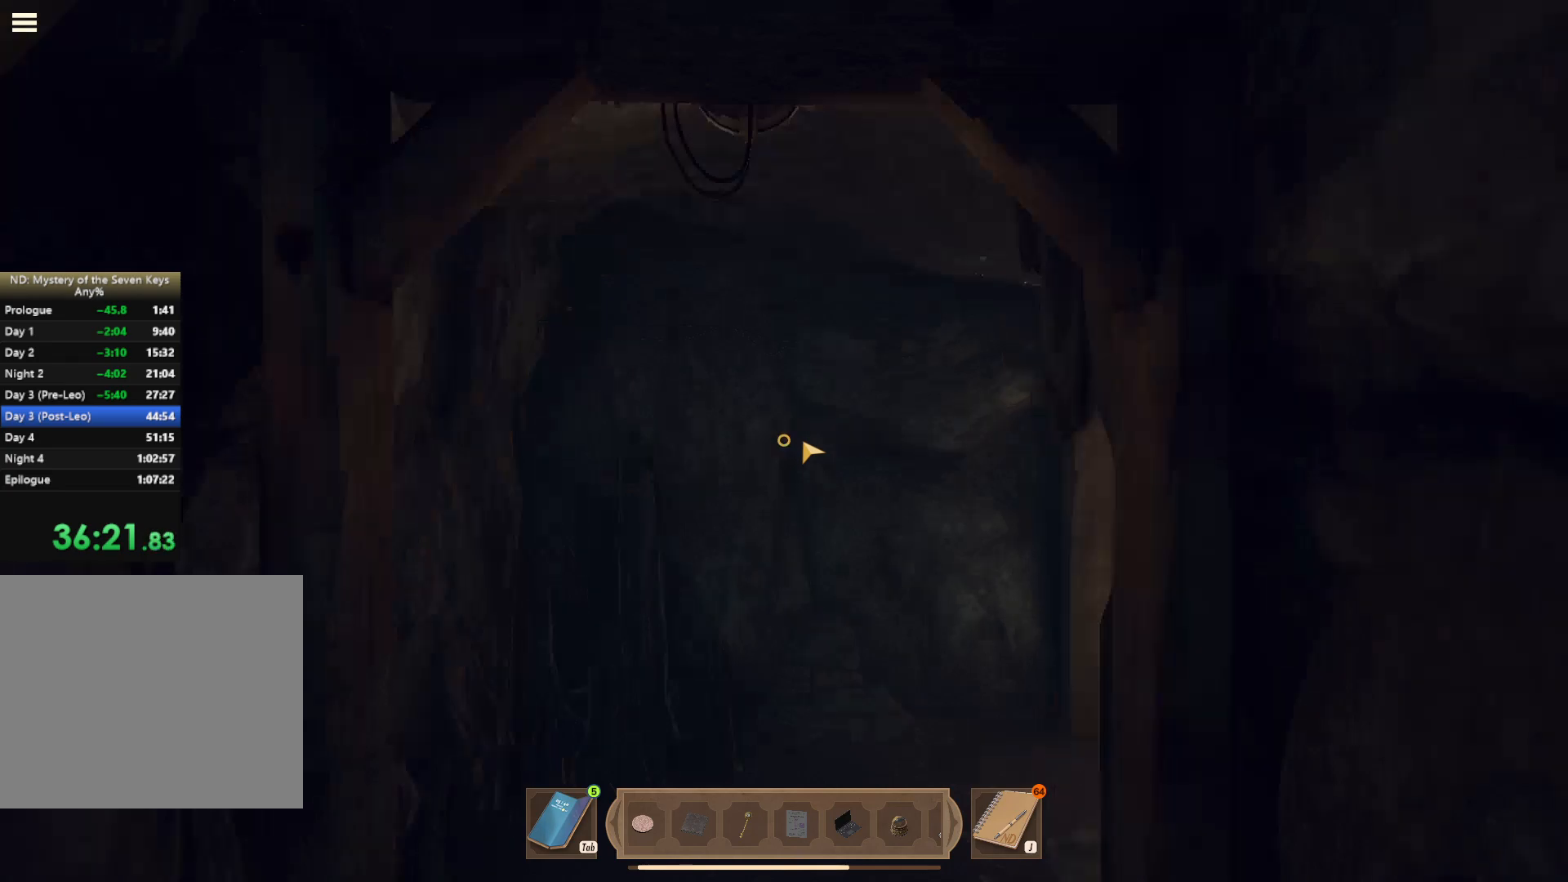
{"keys": ["shift", "w"], "mouse": [], "events": [[50, "mouse_right", "up"], [234, "d", "down"], [500, "d", "up"]]}
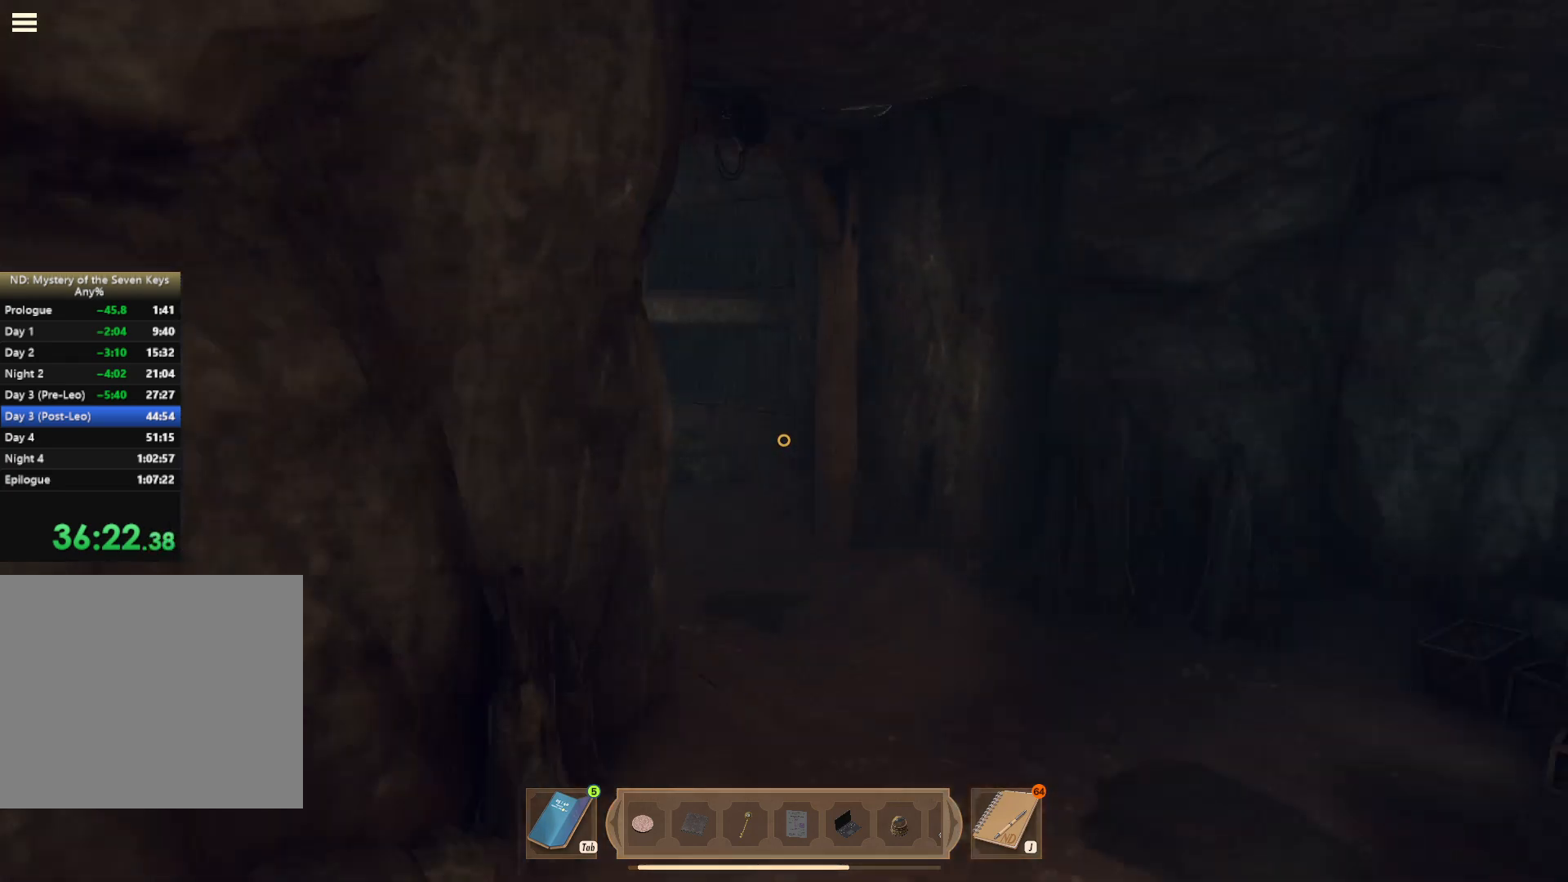
{"keys": ["shift", "w"], "mouse": [], "events": [[150, "d", "down"], [217, "d", "up"]]}
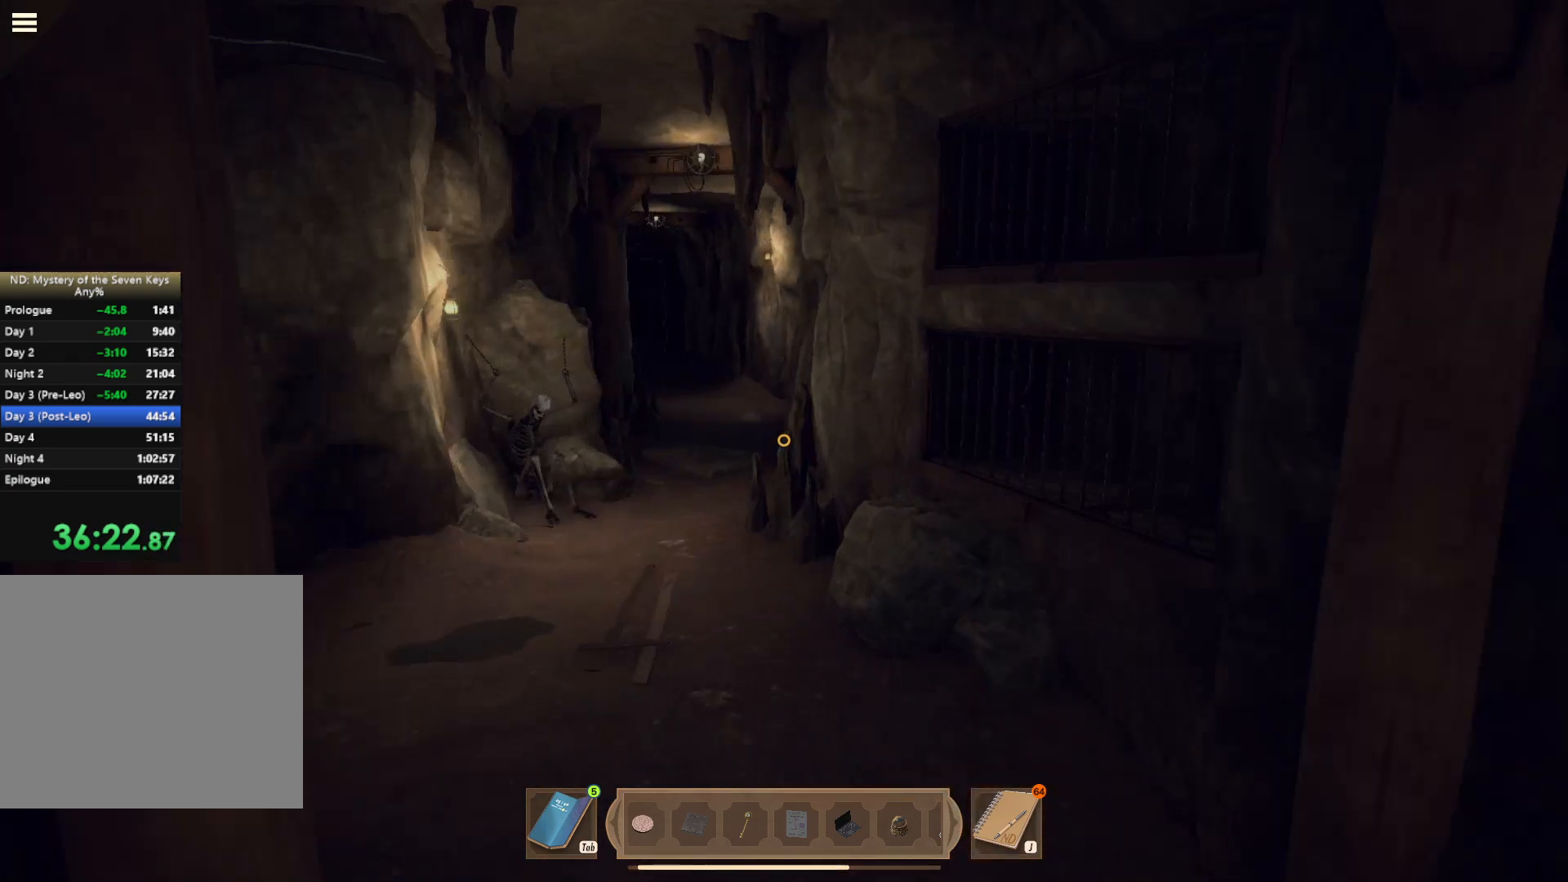
{"keys": ["d", "shift", "w"], "mouse": [], "events": [[200, "d", "down"], [317, "d", "up"], [417, "d", "down"]]}
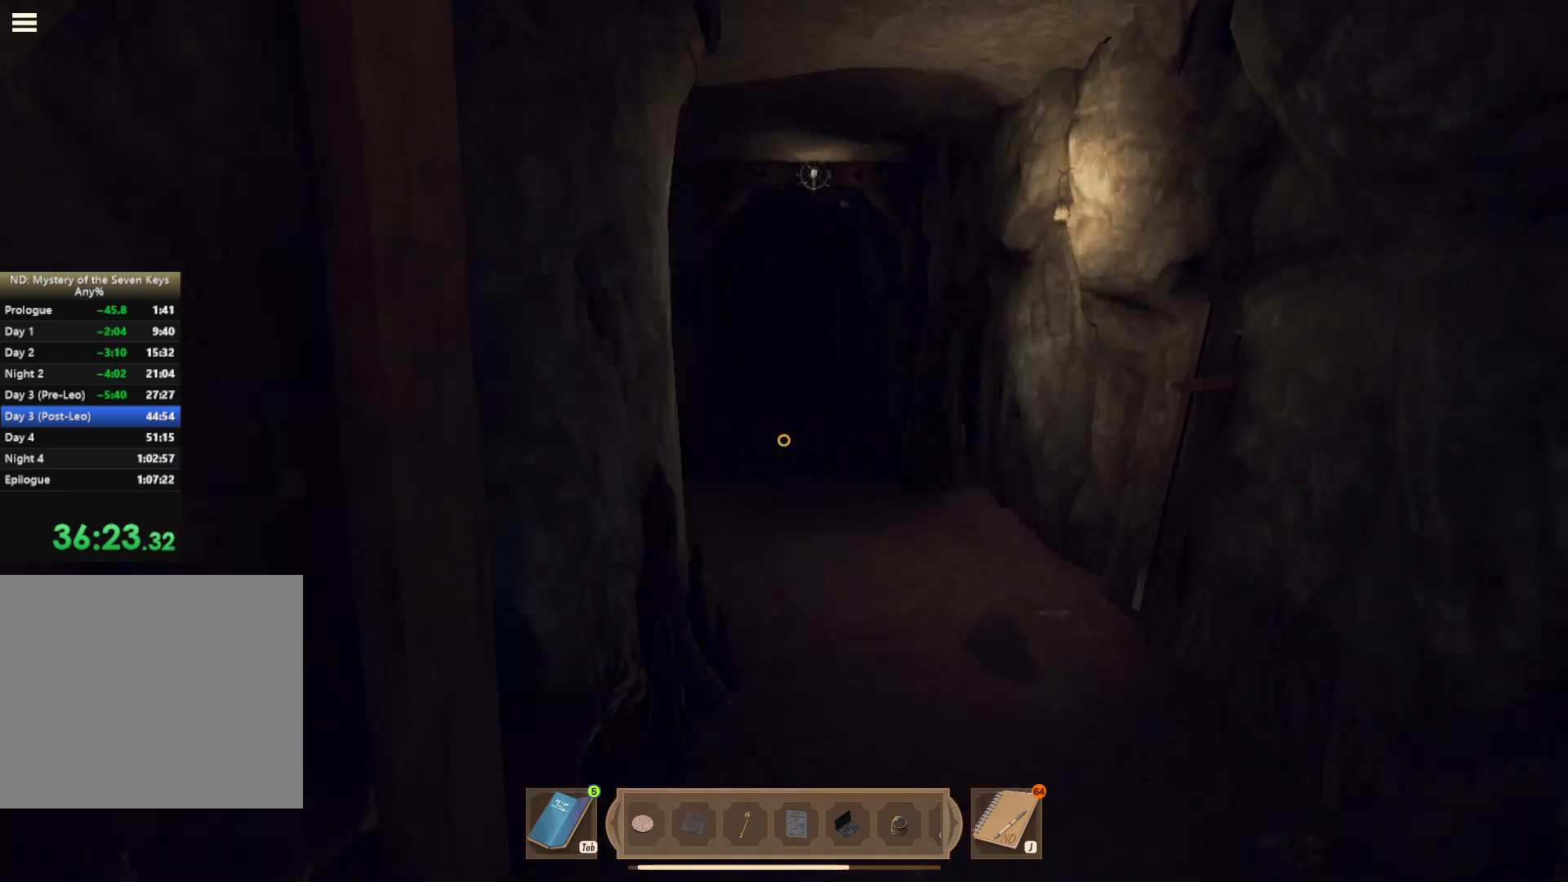
{"keys": ["shift", "w"], "mouse": [], "events": [[17, "d", "up"]]}
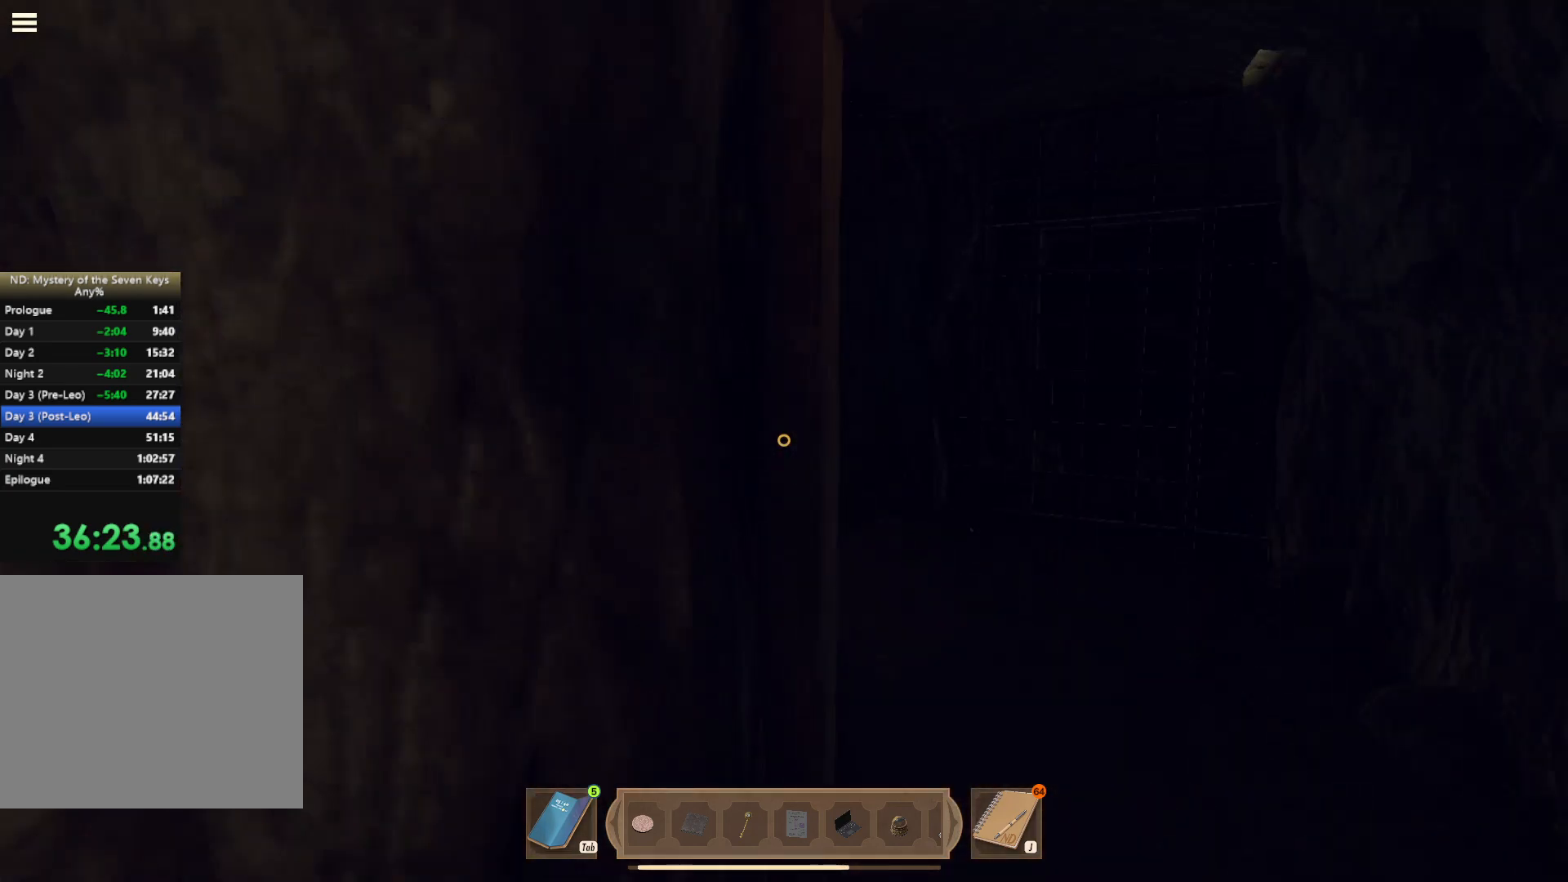
{"keys": ["shift", "w"], "mouse": [], "events": [[84, "d", "down"], [267, "d", "up"]]}
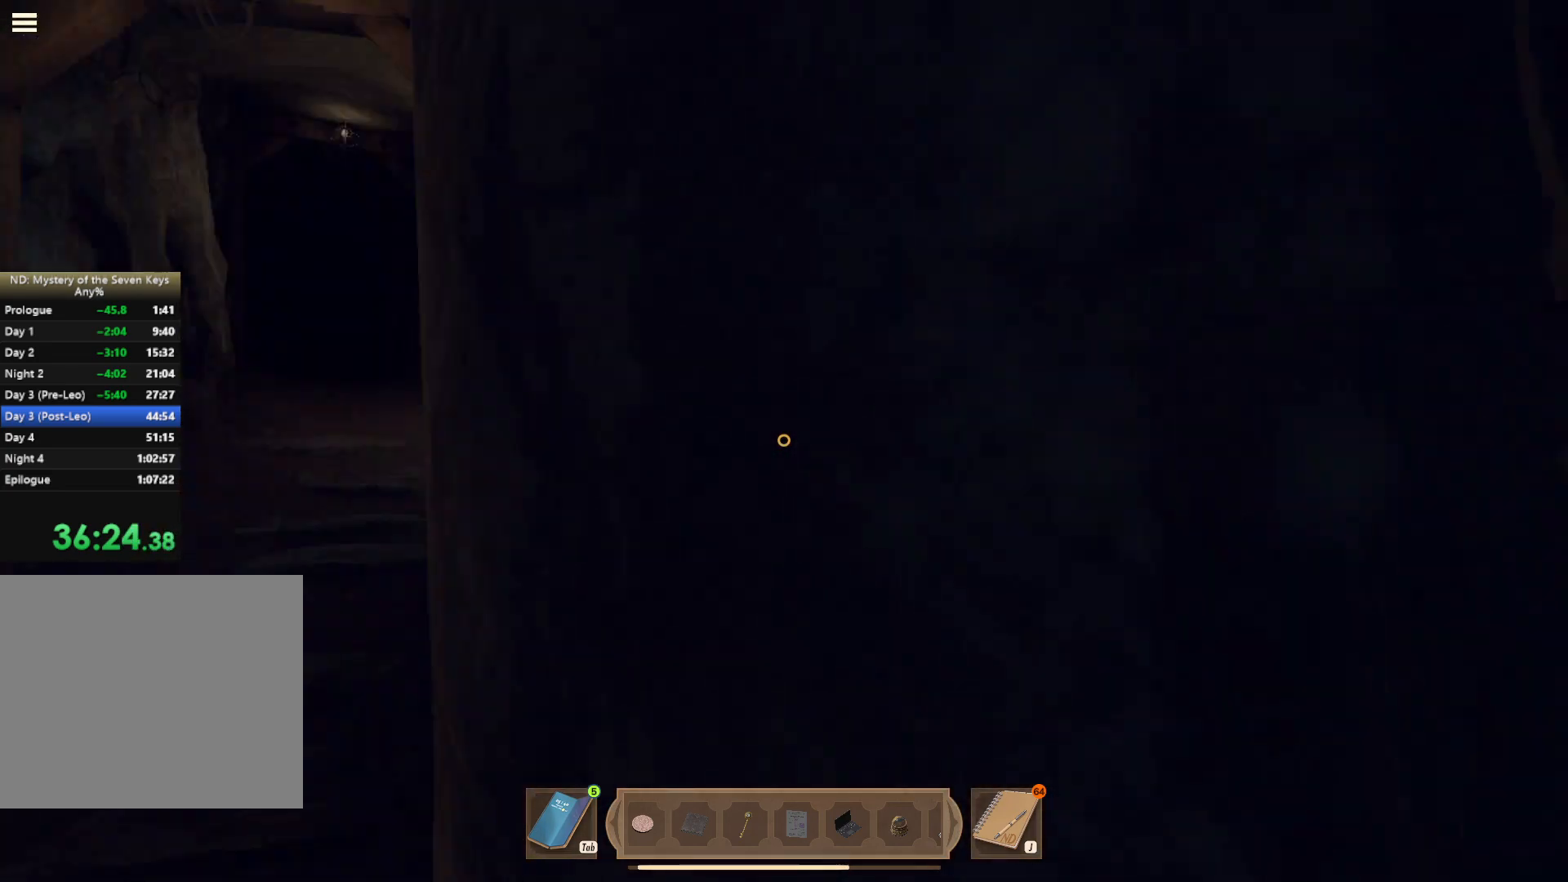
{"keys": ["shift", "w"], "mouse": [], "events": [[67, "a", "down"], [450, "a", "up"]]}
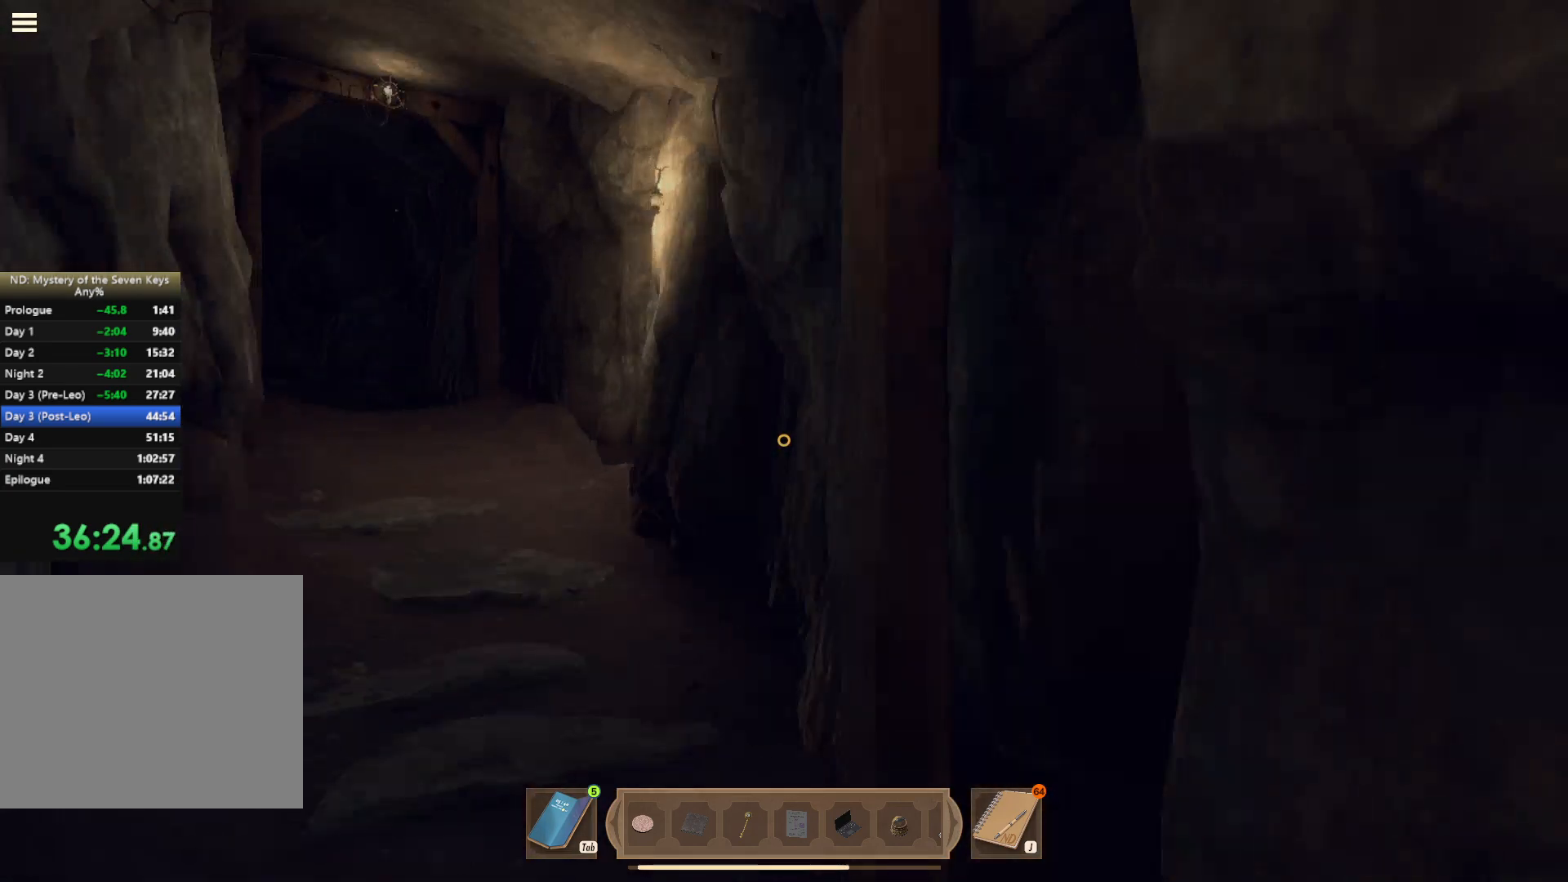
{"keys": ["shift", "w"], "mouse": ["left"], "events": [[200, "a", "down"], [400, "a", "up"], [500, "mouse_left", "down"]]}
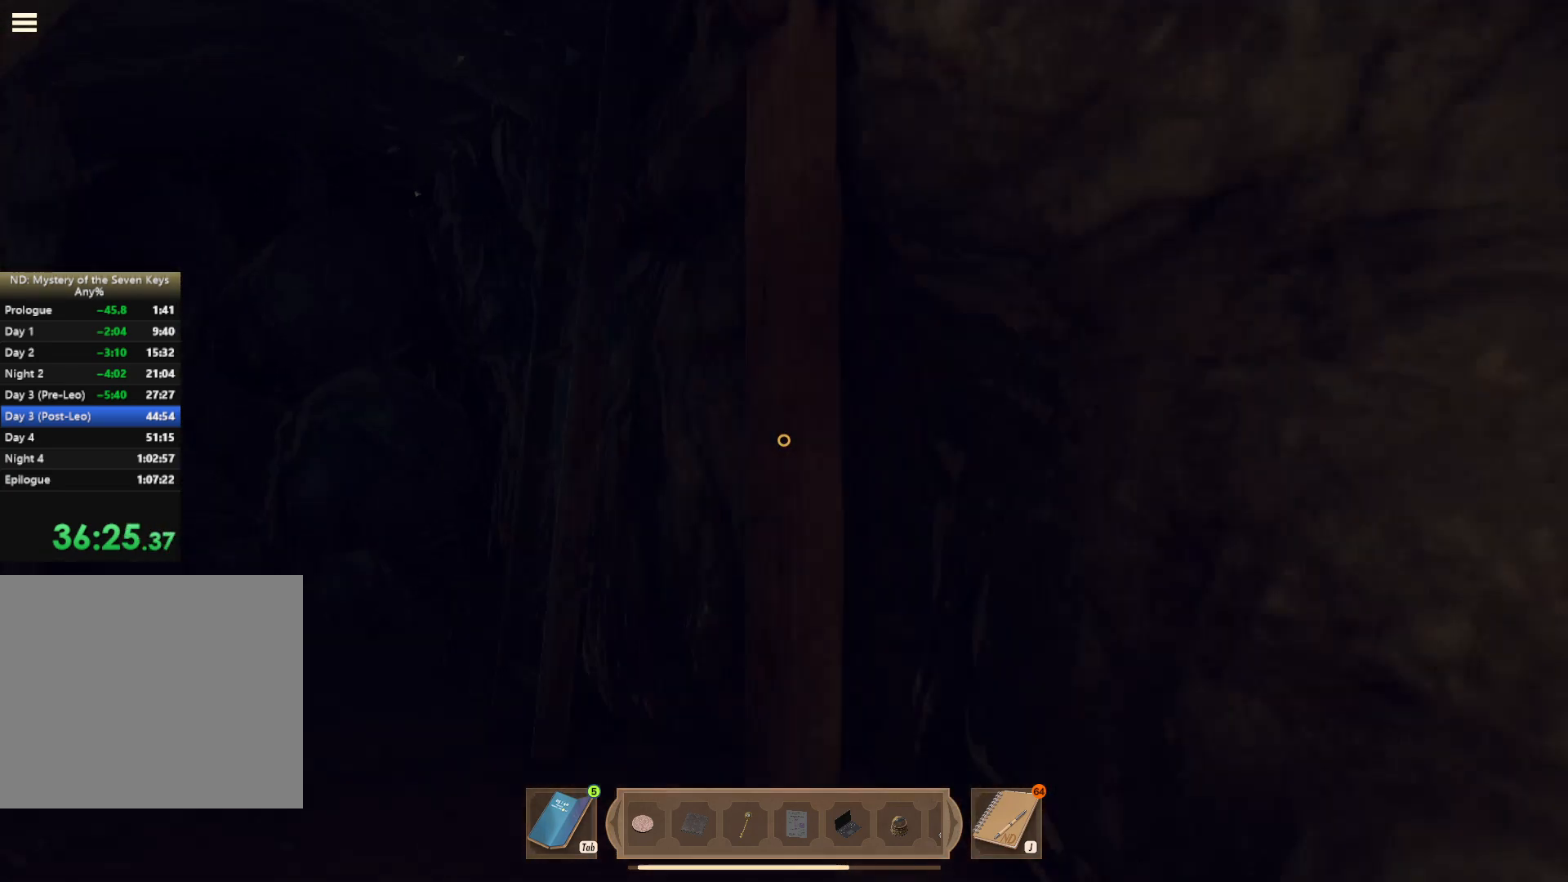
{"keys": ["a", "w"], "mouse": ["left"], "events": [[67, "a", "down"], [117, "mouse_left", "up"], [167, "mouse_left", "down"], [234, "mouse_left", "up"], [334, "a", "up"], [334, "mouse_left", "down"], [400, "mouse_left", "up"], [400, "shift", "up"], [450, "a", "down"], [450, "mouse_left", "down"]]}
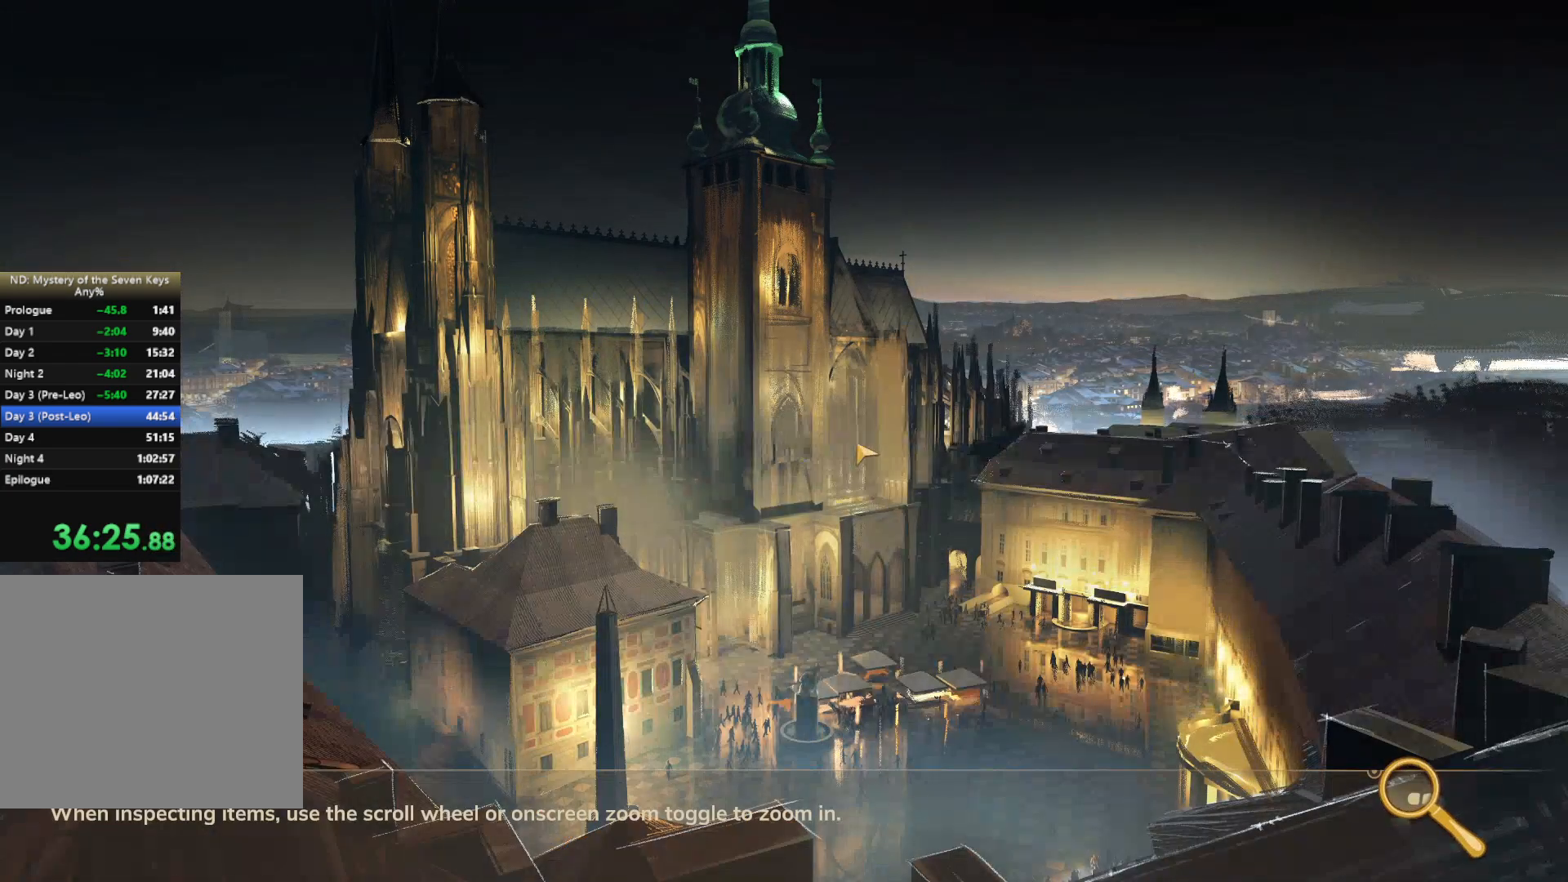
{"keys": [], "mouse": [], "events": [[17, "a", "up"], [17, "w", "up"], [34, "mouse_left", "up"]]}